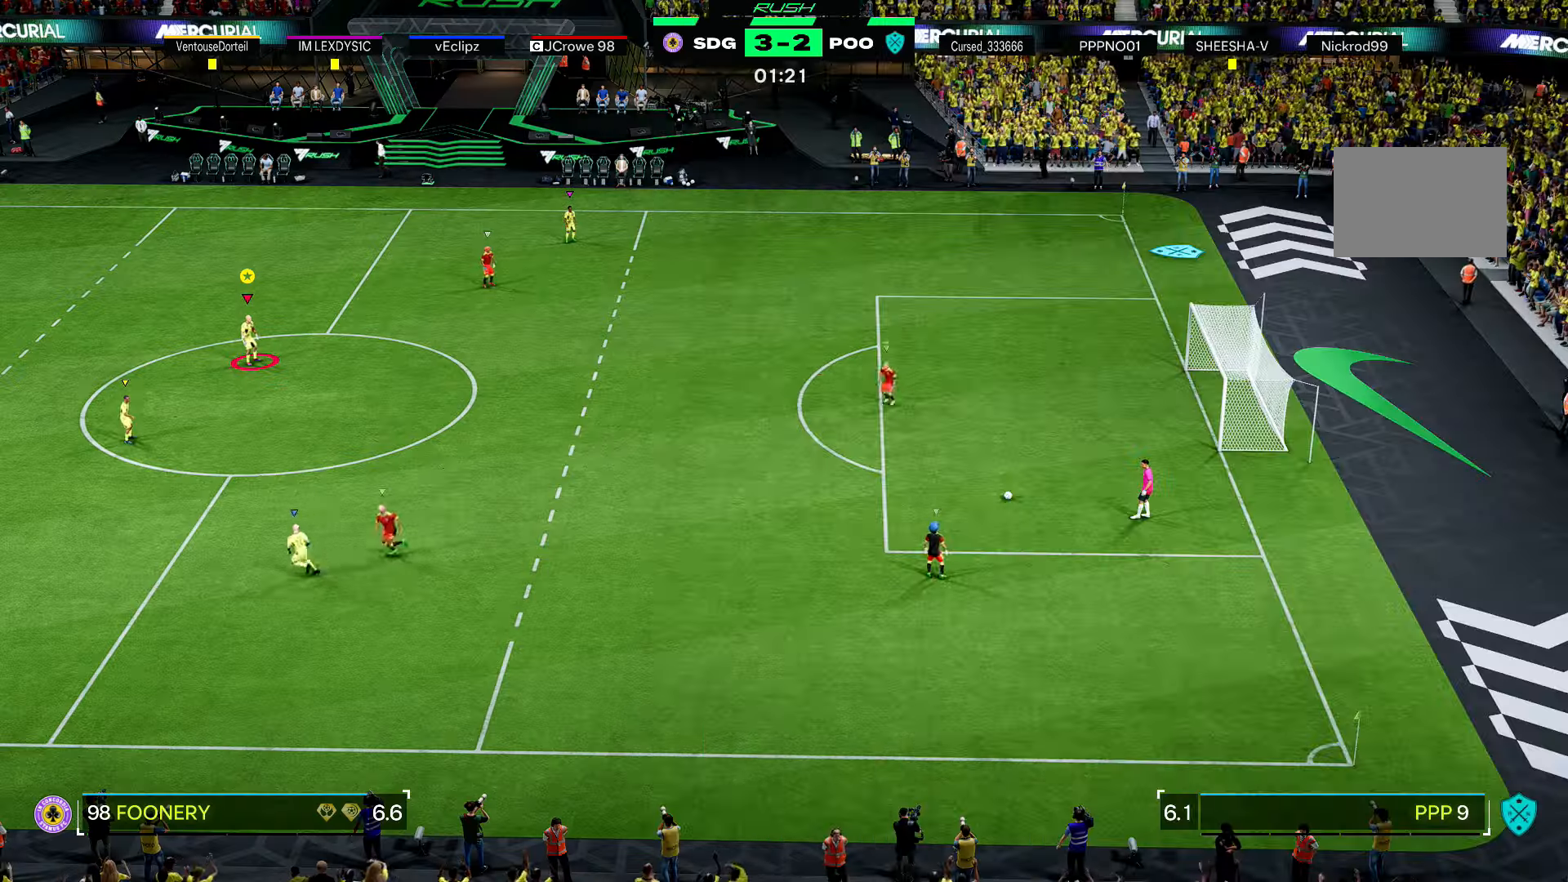
Gameplay with a controller (Xbox layout); each line is a JSON object with the inputs held at the frame after it. "events" lists button and stick changes between this image and that frame as [ms after this image, input, new state], when the widget could be followed in between. Not read: L3.
{"buttons": [], "left_stick": "center", "right_stick": "center", "events": []}
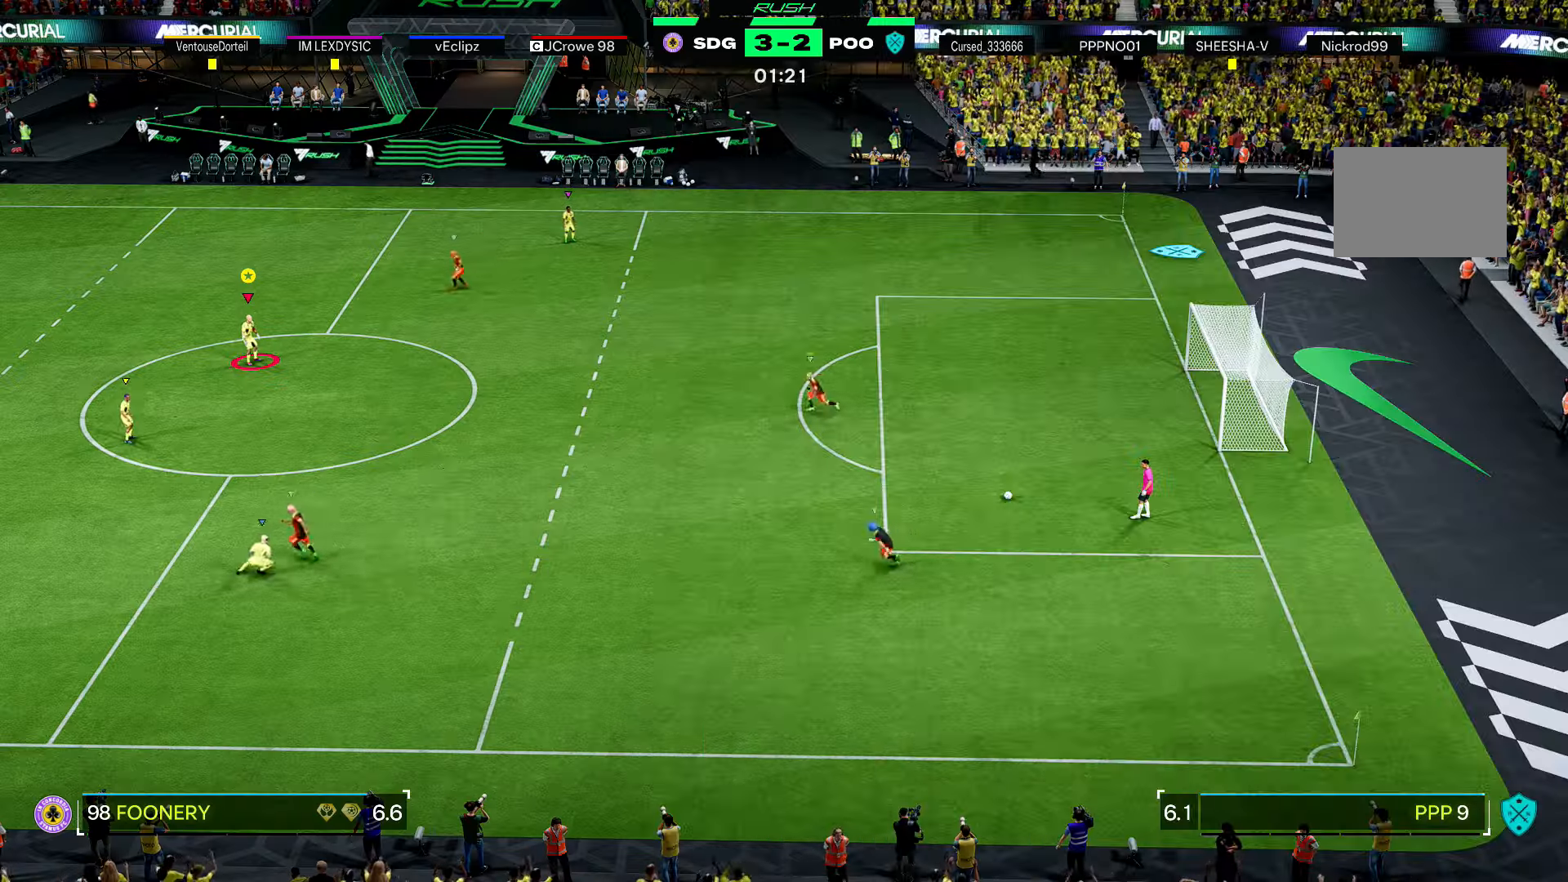
{"buttons": [], "left_stick": "left", "right_stick": "center", "events": [[100, "left_stick", "left"]]}
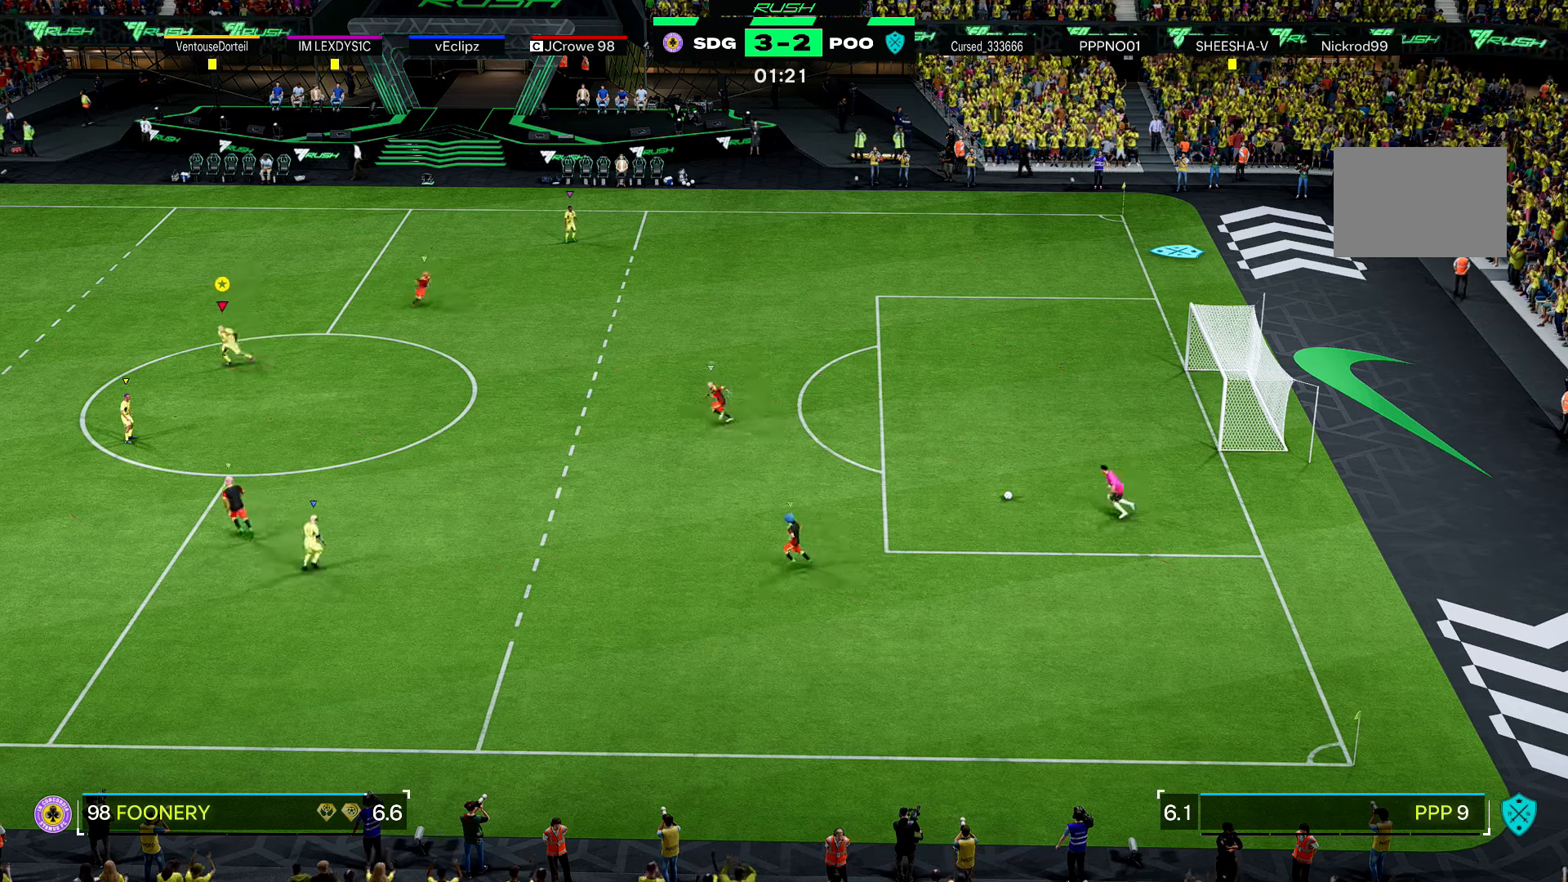
{"buttons": [], "left_stick": "left", "right_stick": "center", "events": []}
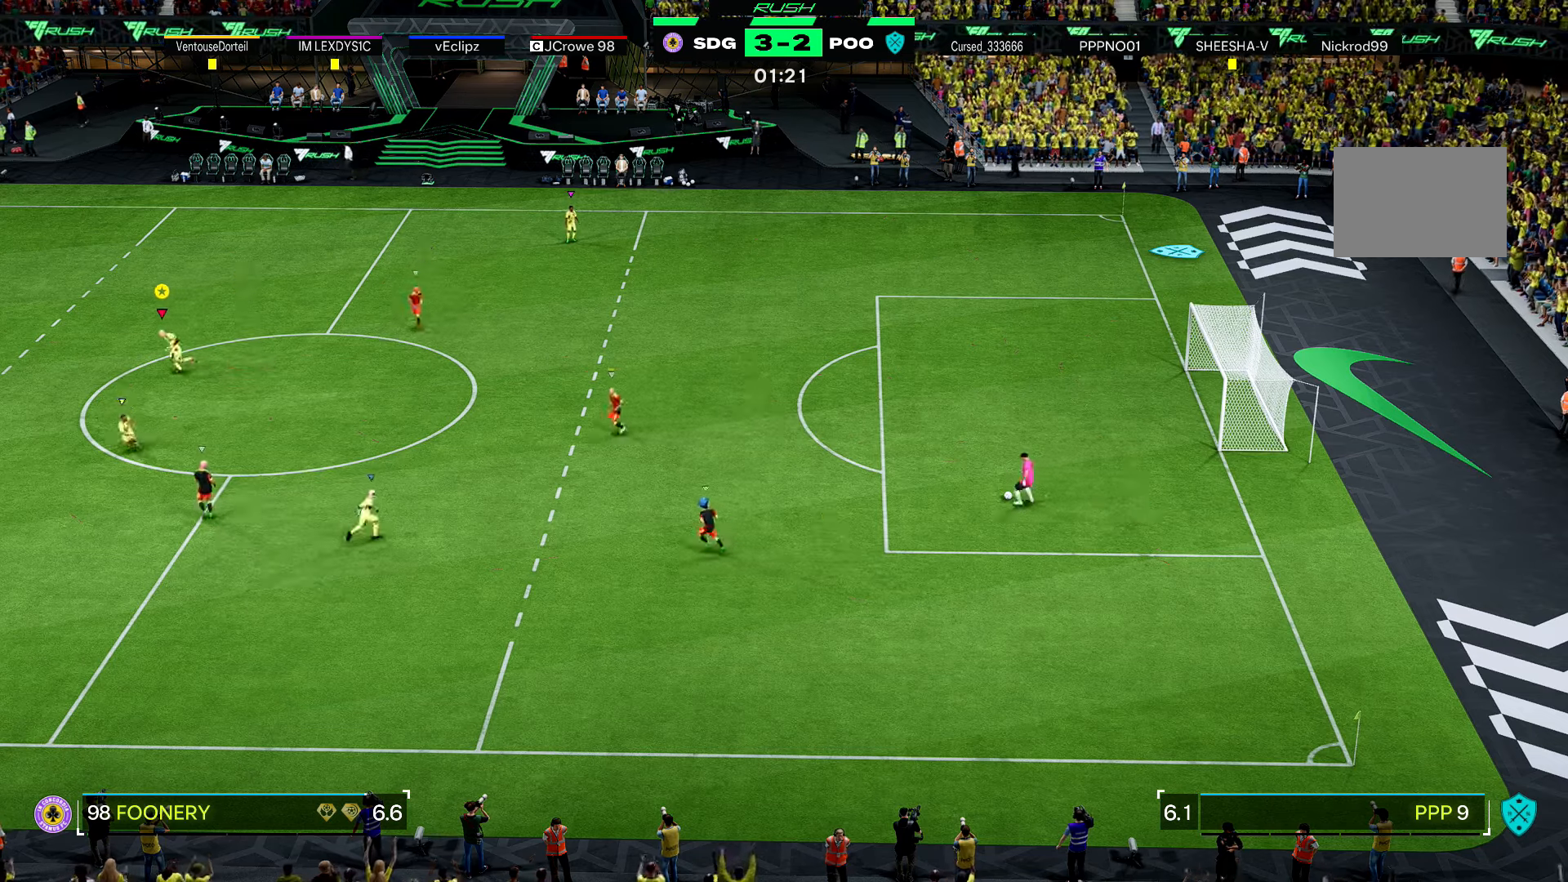
{"buttons": [], "left_stick": "left", "right_stick": "center", "events": []}
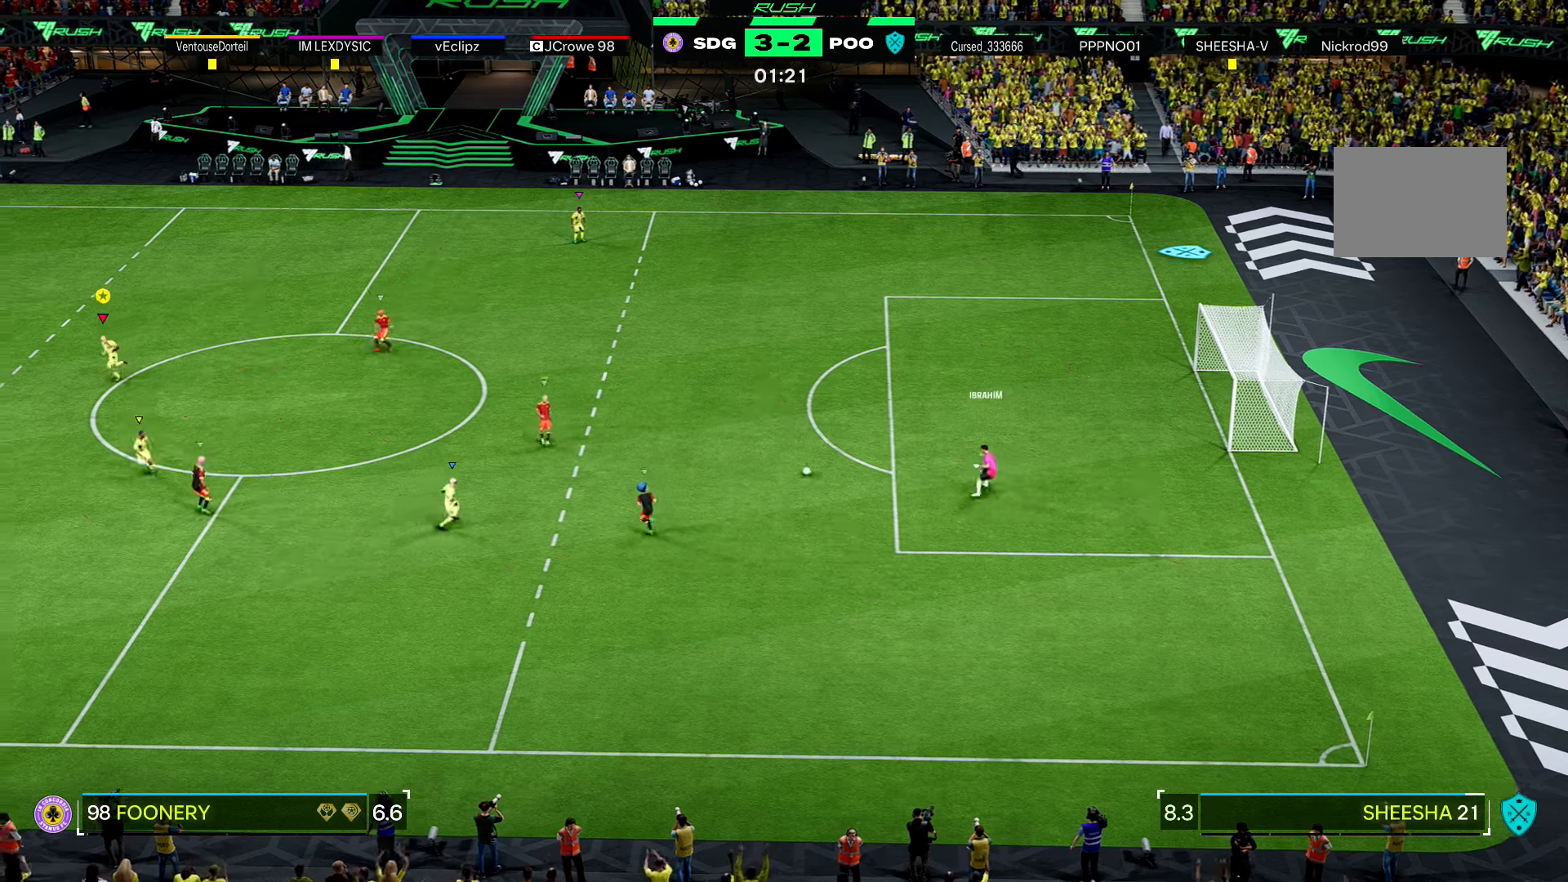
{"buttons": [], "left_stick": "up-left", "right_stick": "center", "events": [[33, "left_stick", "down-left"], [367, "L2", "down"], [367, "left_stick", "up-left"], [434, "L2", "up"]]}
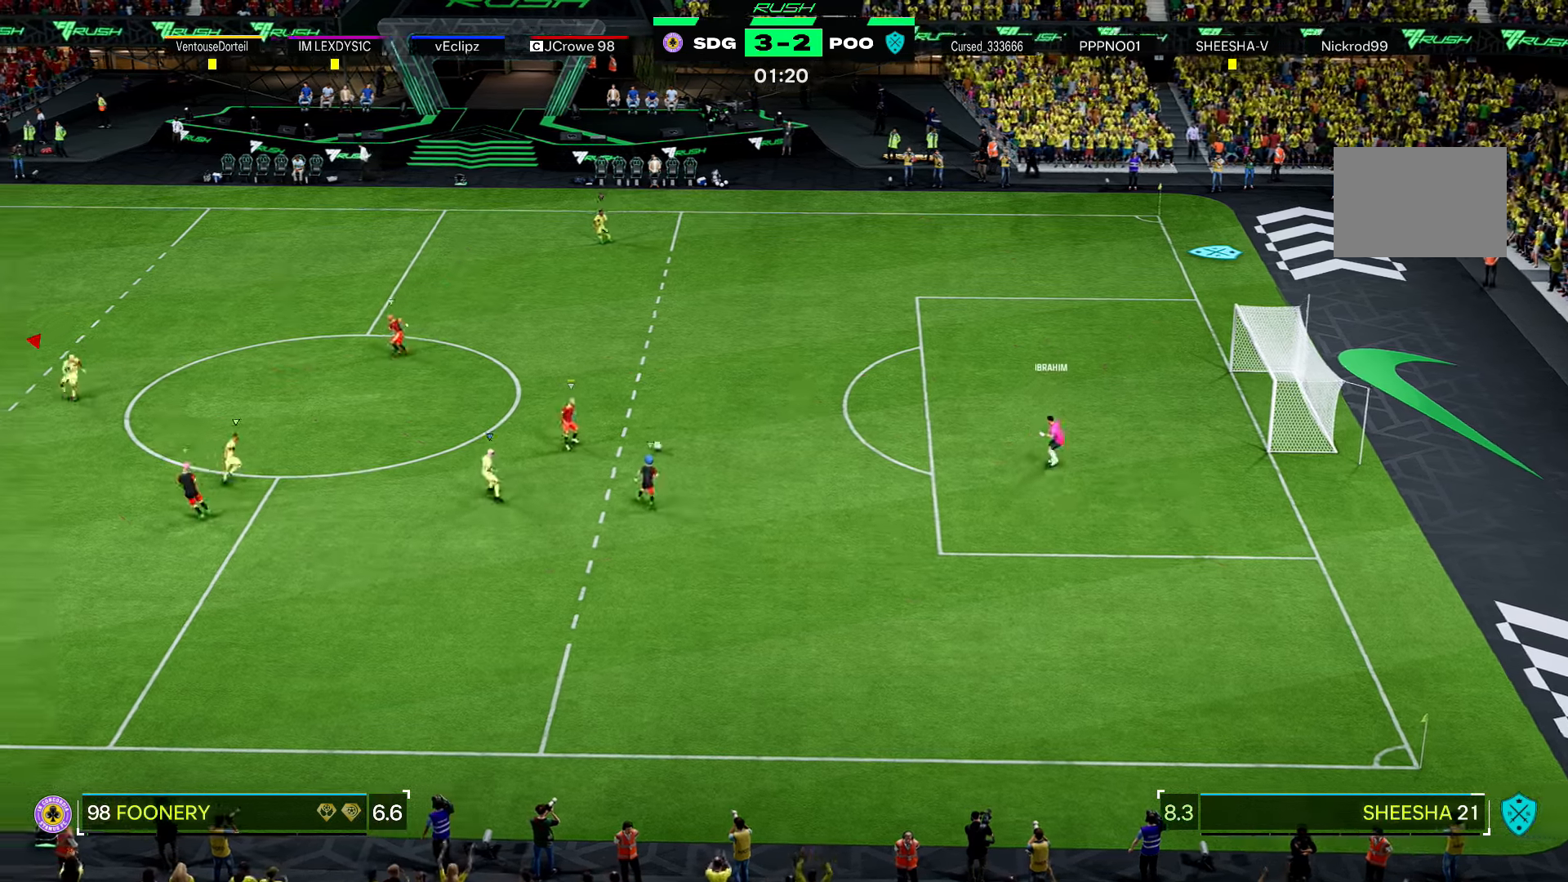
{"buttons": ["L2"], "left_stick": "up-right", "right_stick": "center", "events": [[34, "L2", "down"], [34, "left_stick", "up"], [134, "left_stick", "up-right"]]}
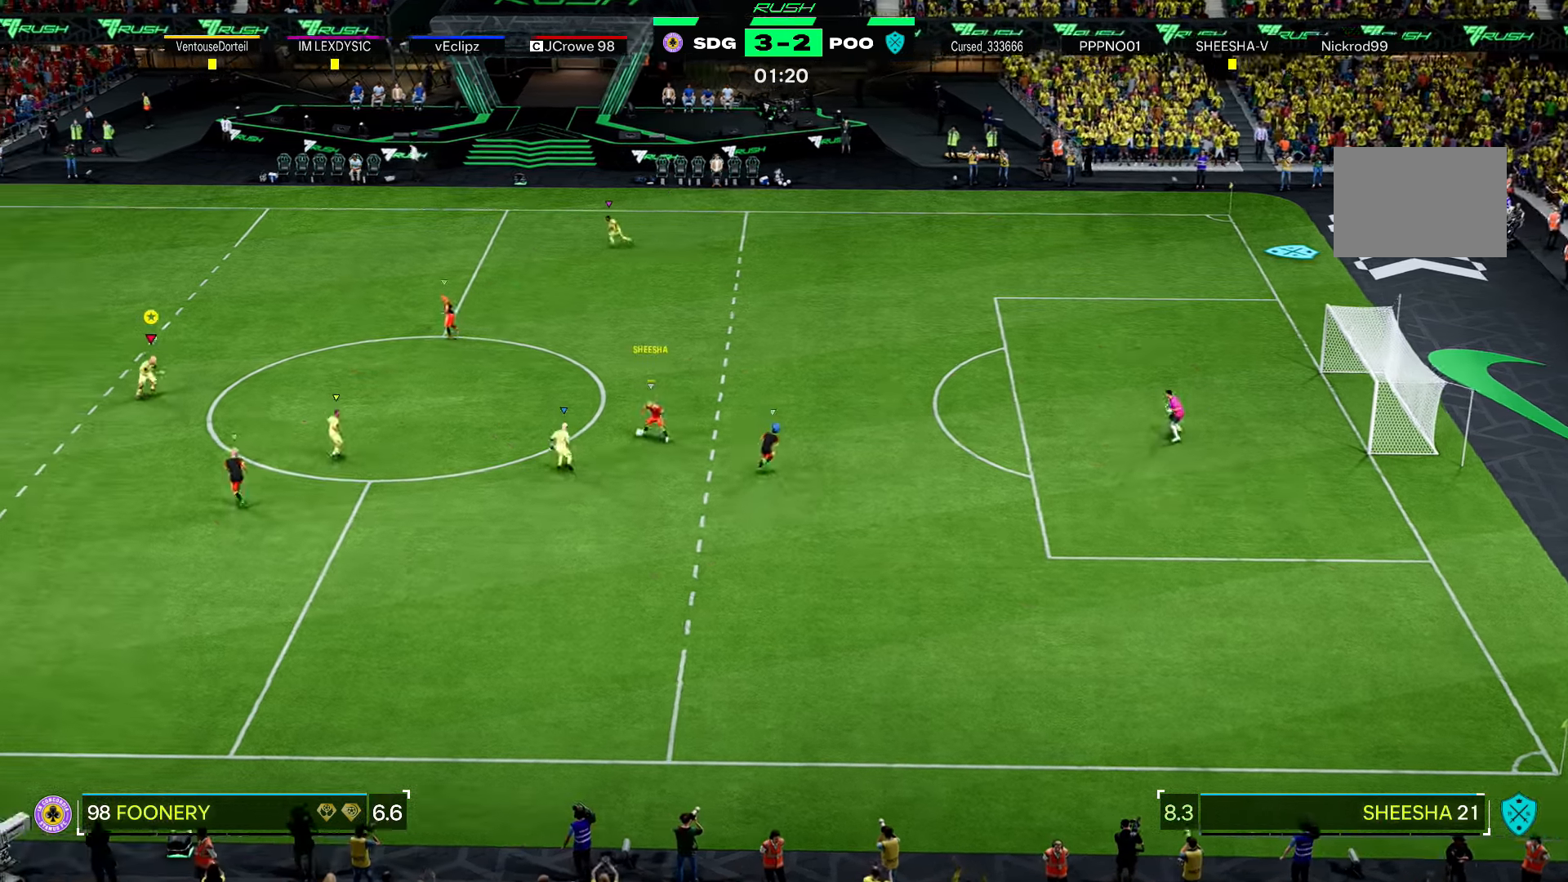
{"buttons": ["R2"], "left_stick": "up", "right_stick": "center", "events": [[33, "L2", "up"], [100, "R2", "down"], [233, "left_stick", "up"], [267, "L2", "down"], [400, "L2", "up"]]}
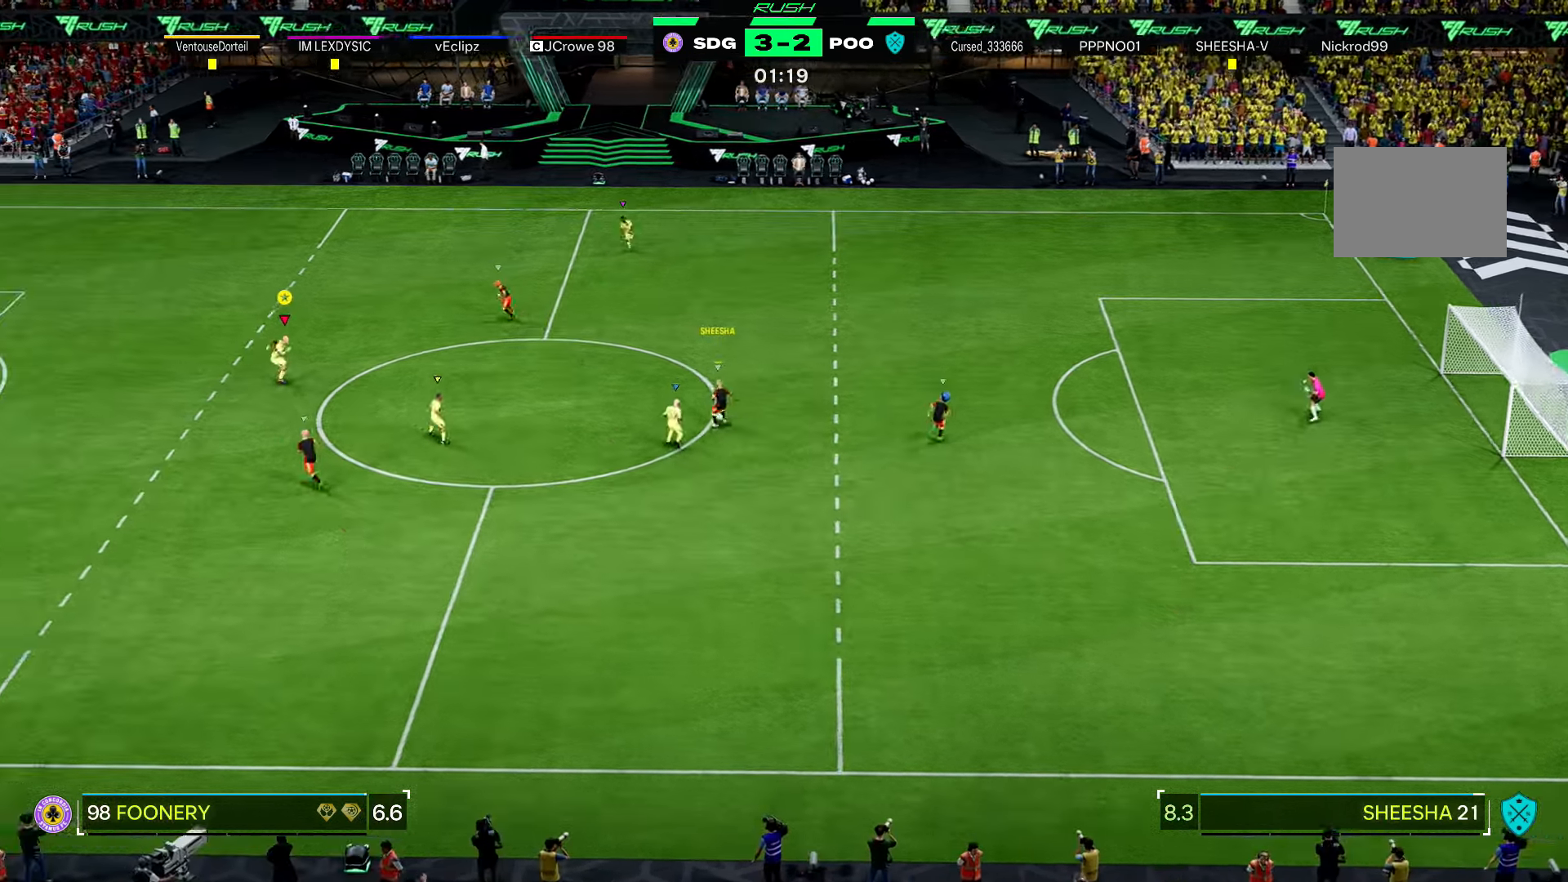
{"buttons": ["R2"], "left_stick": "up-right", "right_stick": "center", "events": [[467, "left_stick", "up-right"]]}
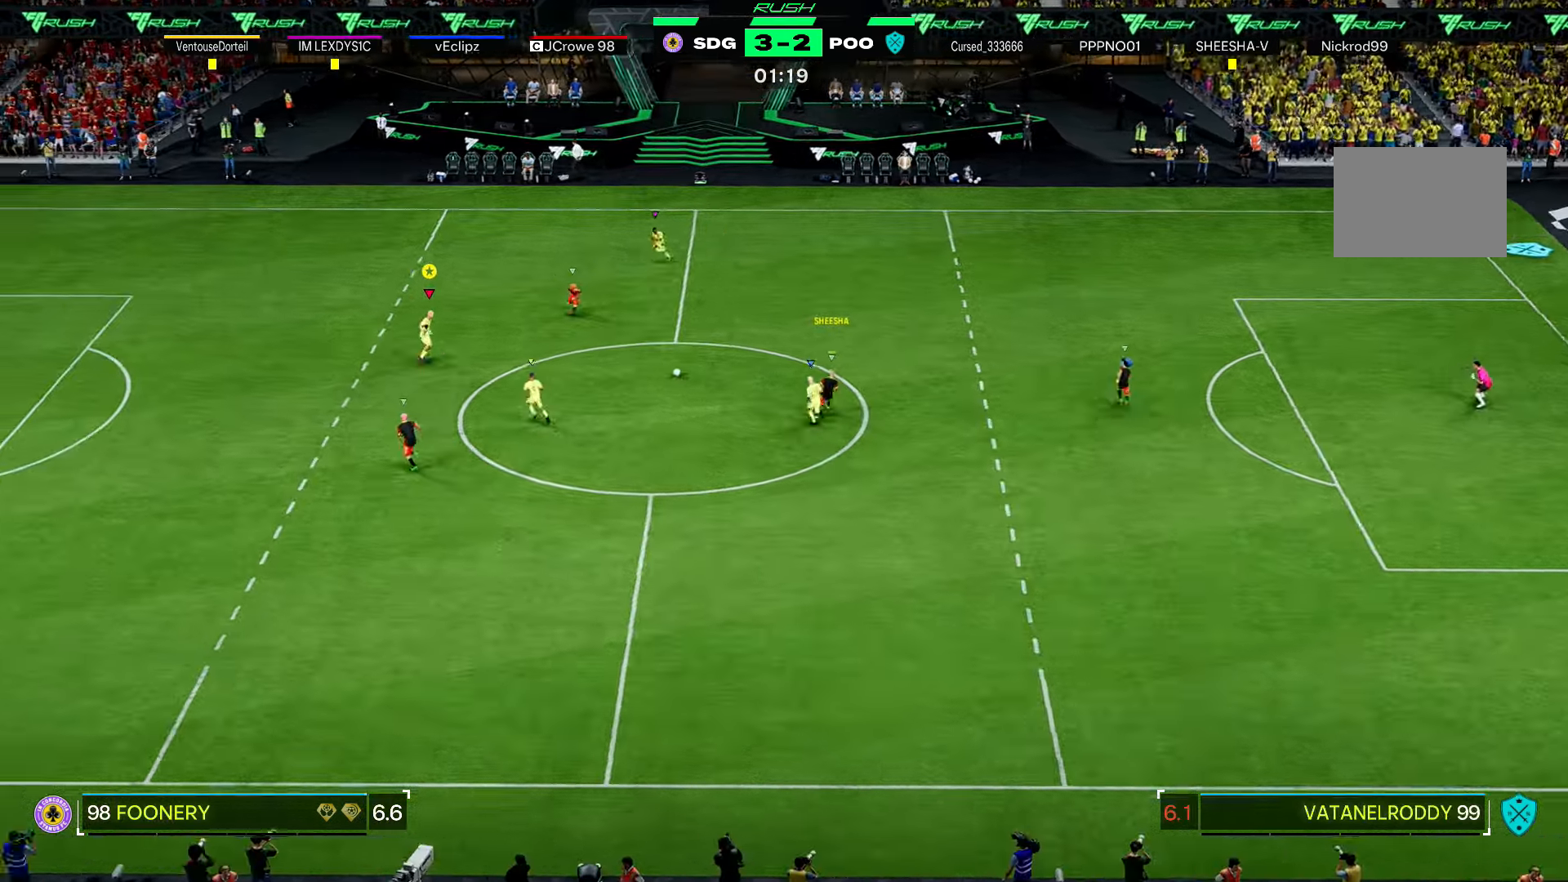
{"buttons": ["R2"], "left_stick": "right", "right_stick": "center", "events": [[33, "left_stick", "right"], [133, "R2", "up"], [233, "R2", "down"], [267, "B", "down"], [434, "B", "up"]]}
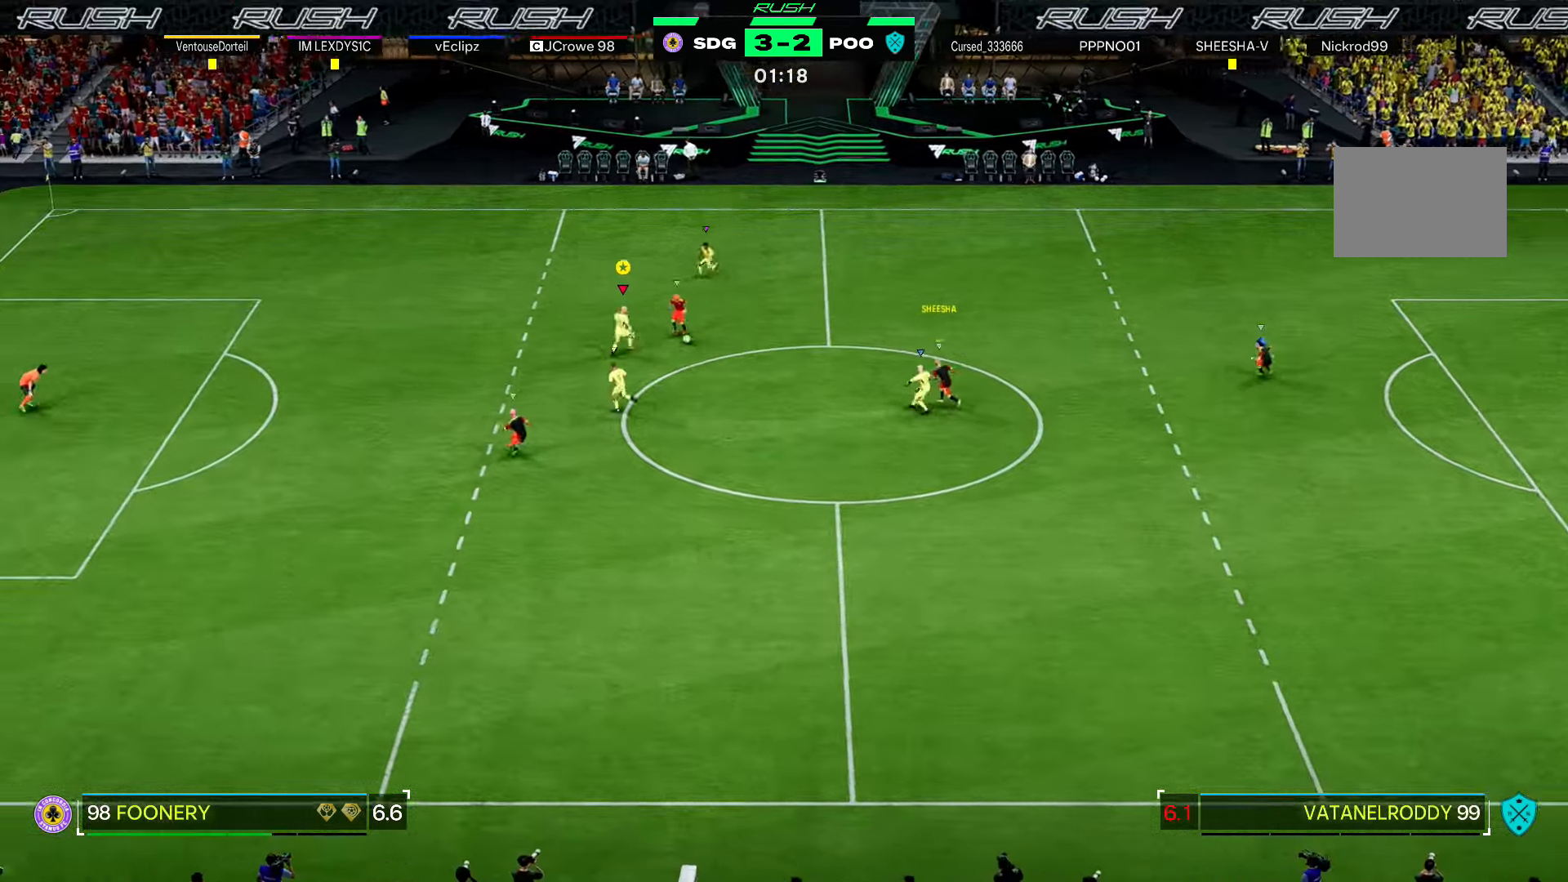
{"buttons": ["R2"], "left_stick": "up-right", "right_stick": "center", "events": [[167, "left_stick", "up-right"], [267, "R2", "up"], [334, "R2", "down"]]}
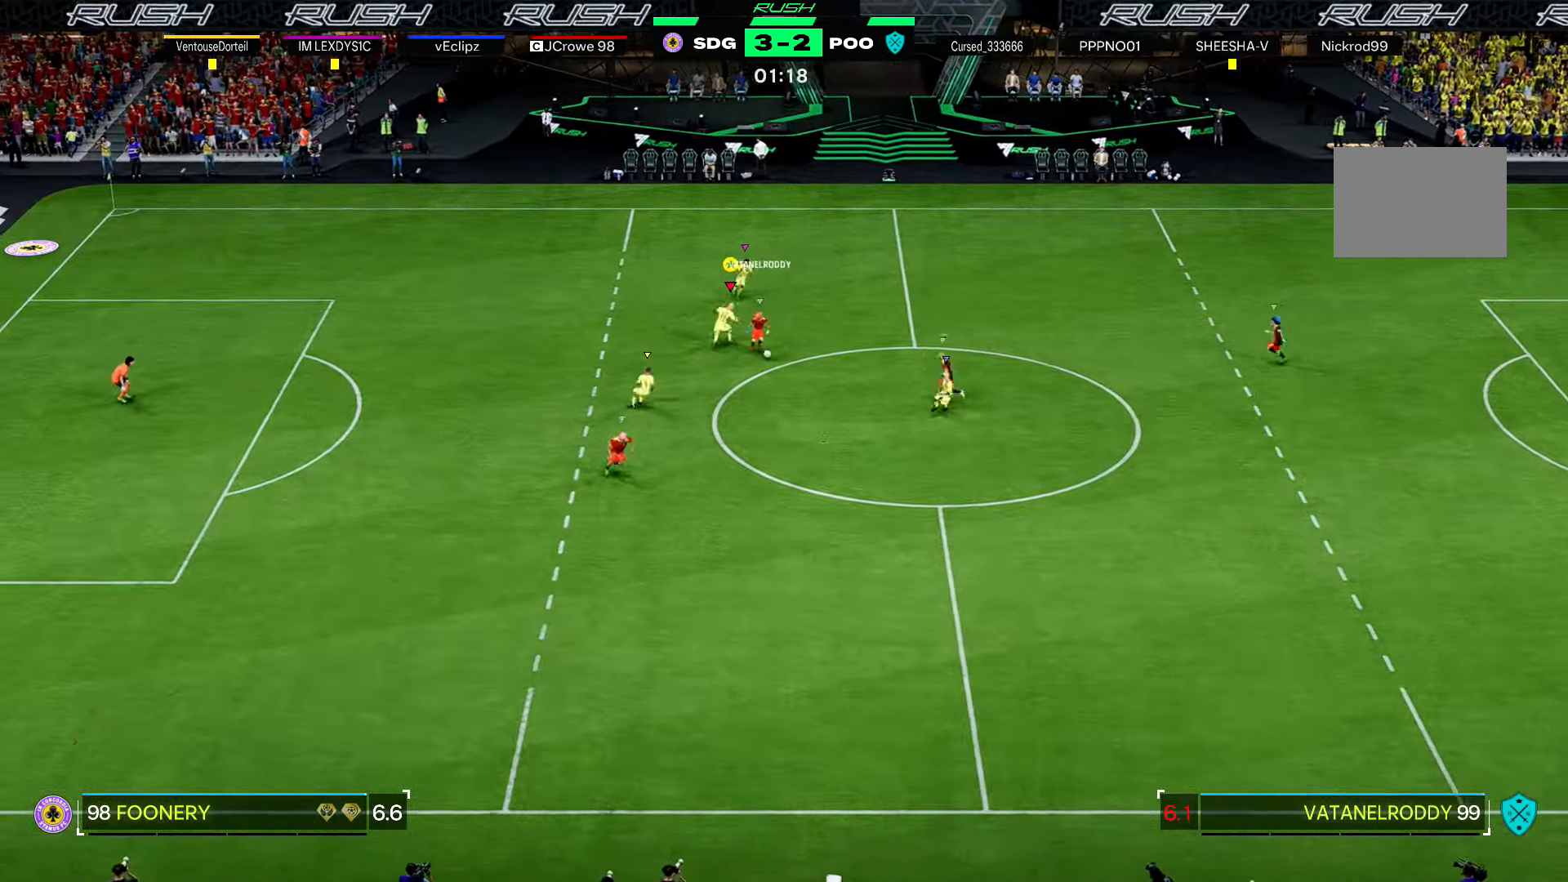
{"buttons": ["R2"], "left_stick": "down-left", "right_stick": "center", "events": [[133, "left_stick", "down-right"], [200, "left_stick", "down"], [233, "L2", "down"], [367, "L2", "up"], [467, "left_stick", "down-left"]]}
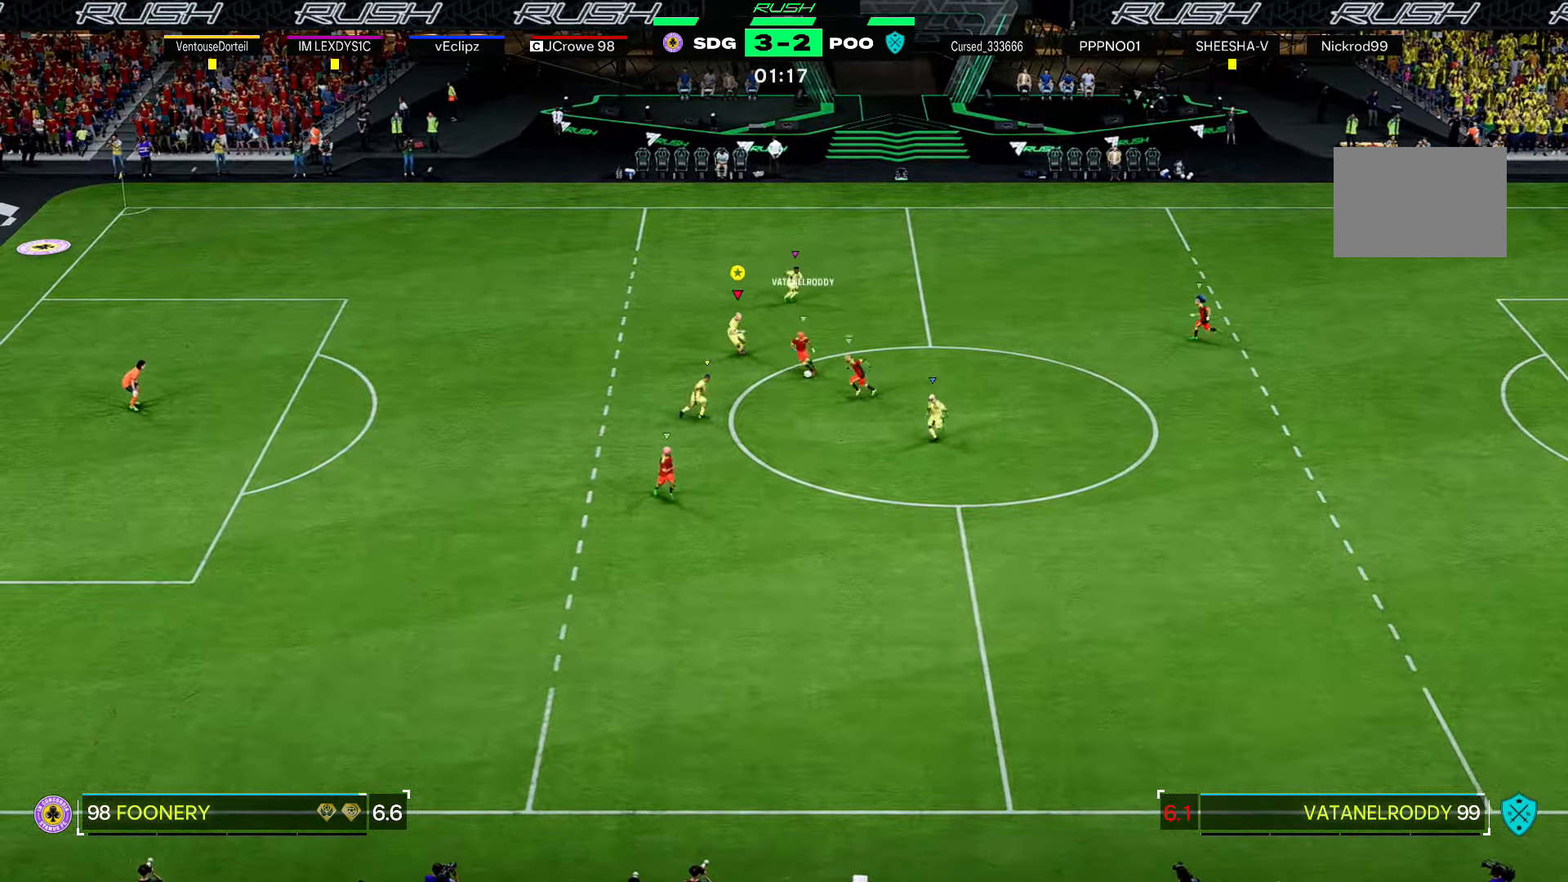
{"buttons": ["R2"], "left_stick": "down-left", "right_stick": "center", "events": []}
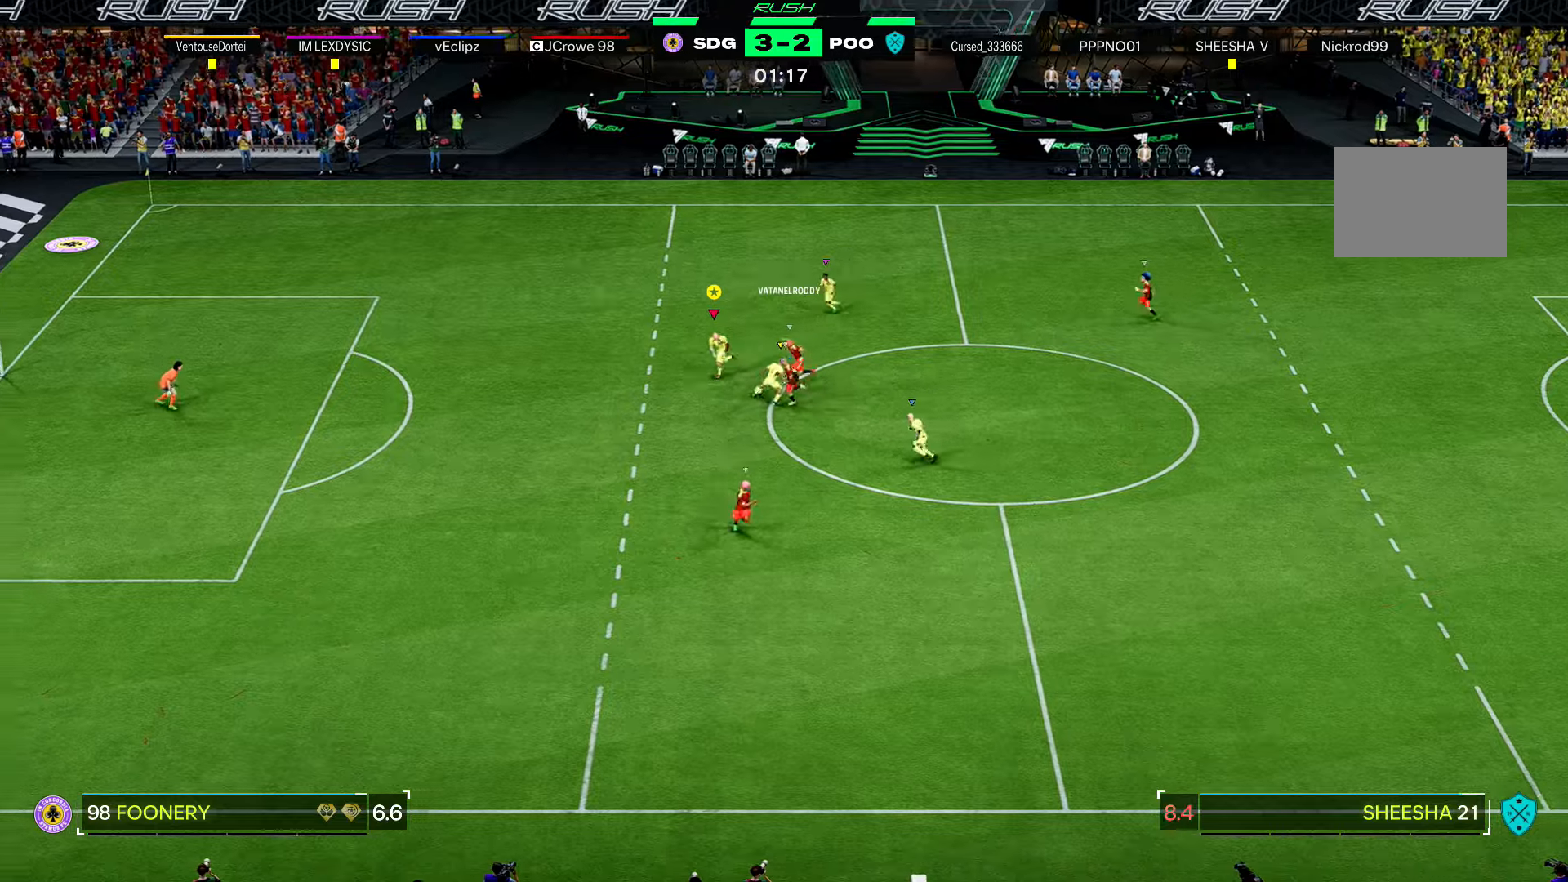
{"buttons": ["R2"], "left_stick": "right", "right_stick": "center", "events": [[100, "B", "down"], [100, "left_stick", "down"], [167, "B", "up"], [200, "left_stick", "down-right"], [467, "left_stick", "right"]]}
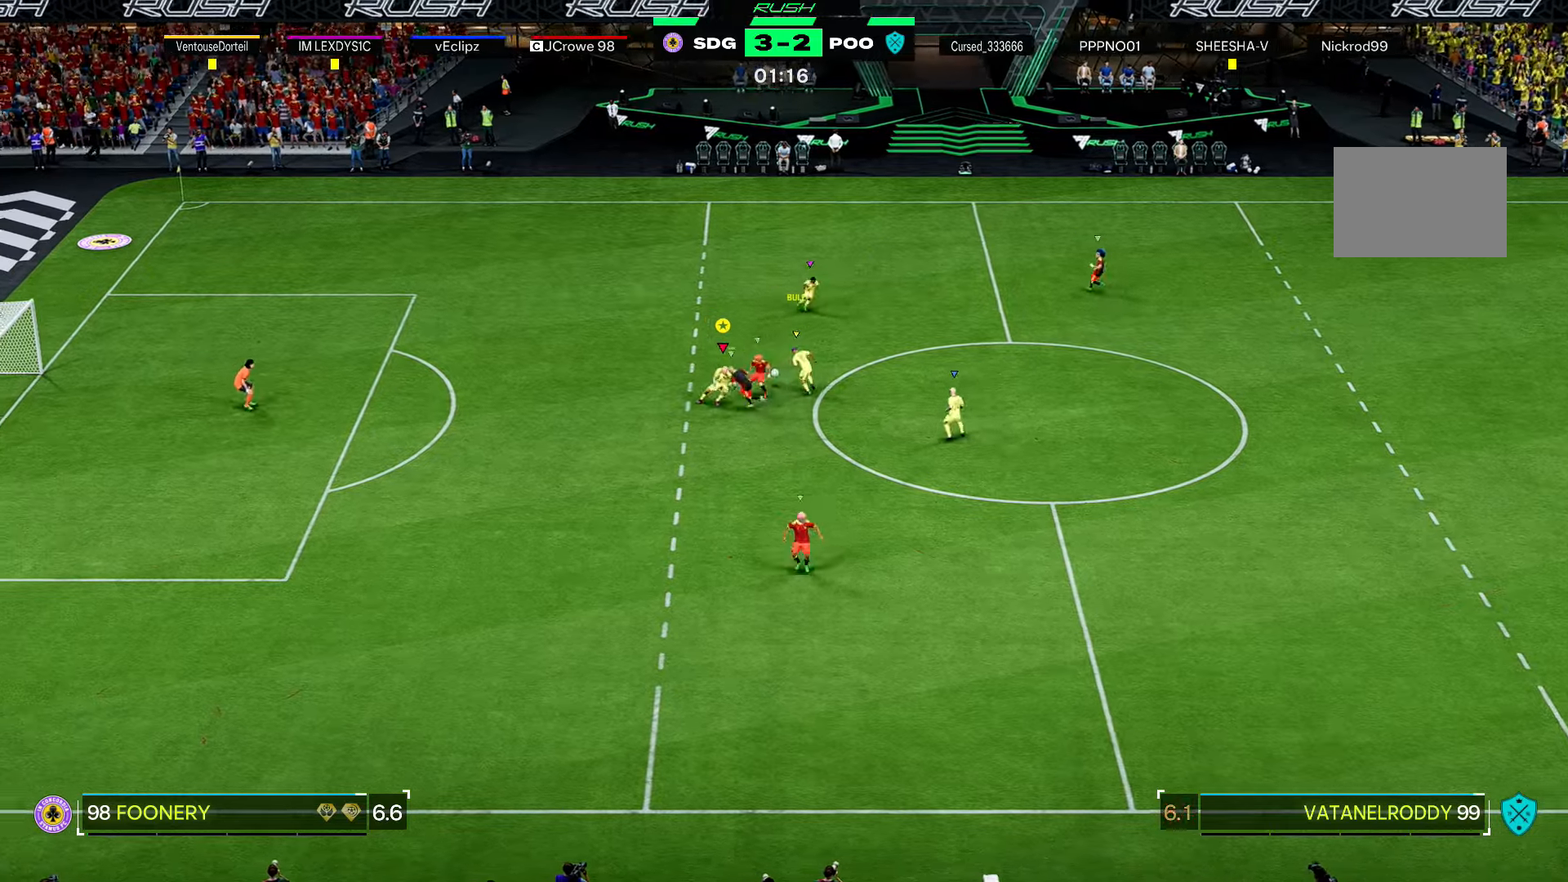
{"buttons": ["L2", "R2"], "left_stick": "left", "right_stick": "center", "events": [[67, "left_stick", "left"], [100, "L2", "down"]]}
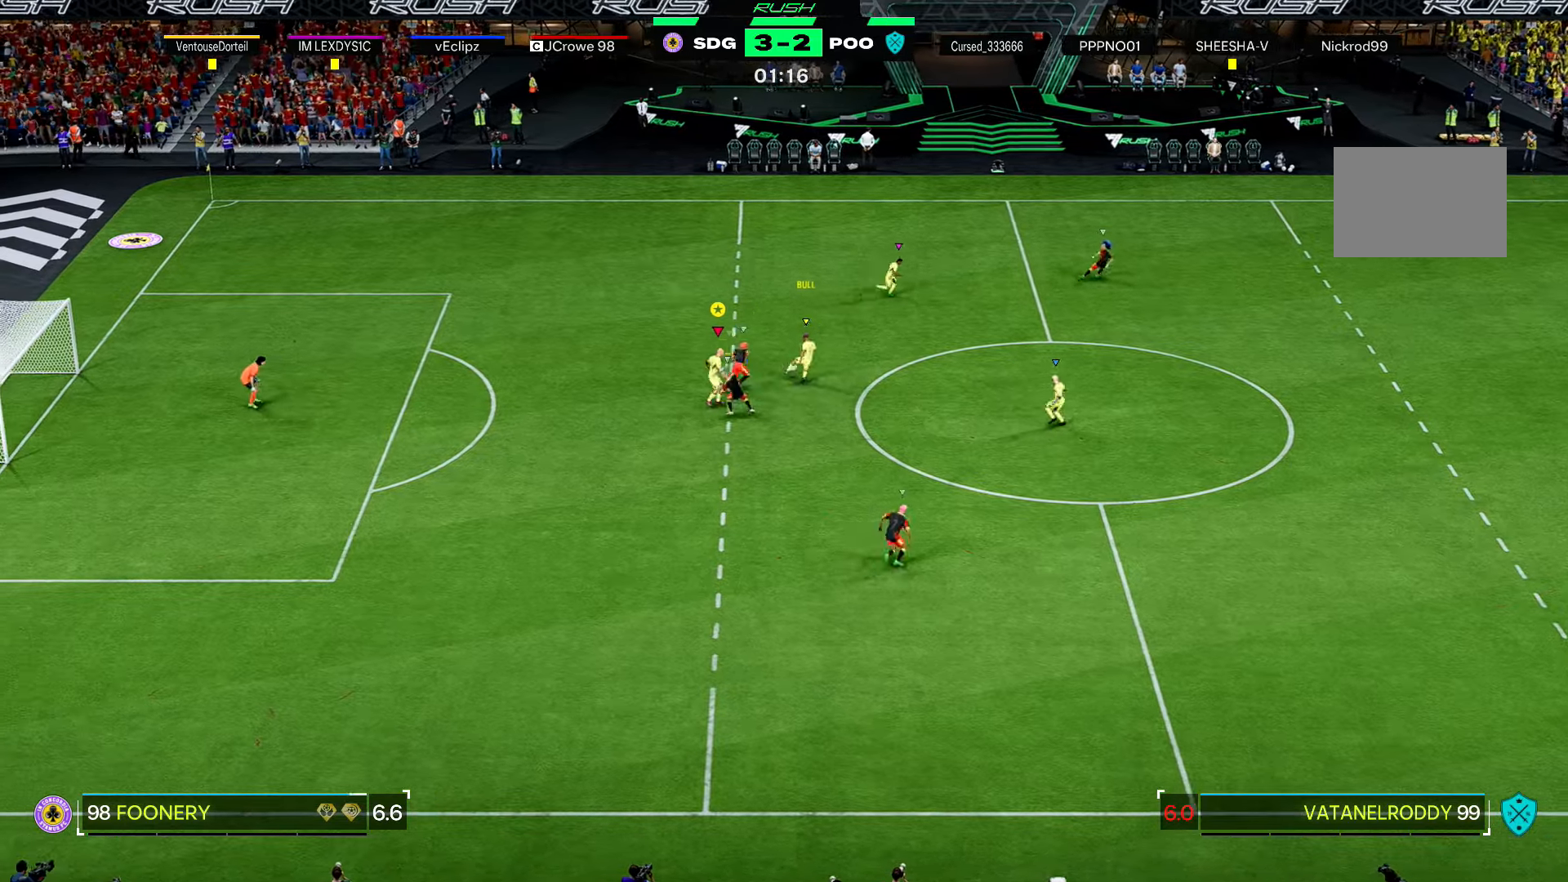
{"buttons": ["R2"], "left_stick": "right", "right_stick": "center", "events": [[33, "left_stick", "up-left"], [200, "left_stick", "up-right"], [334, "left_stick", "right"], [400, "L2", "up"]]}
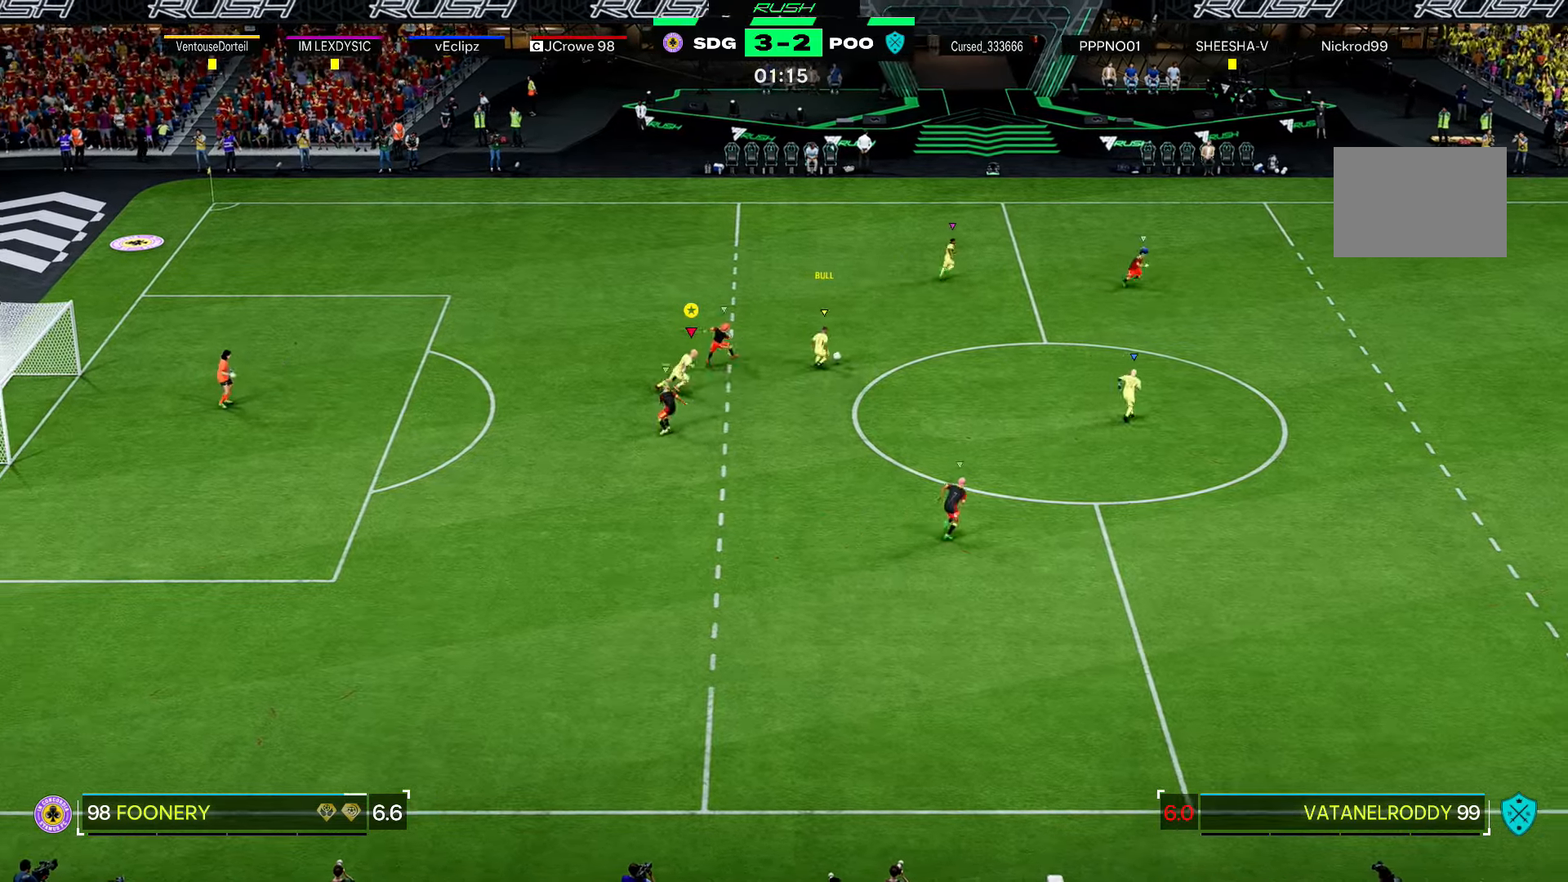
{"buttons": ["R2"], "left_stick": "right", "right_stick": "center", "events": []}
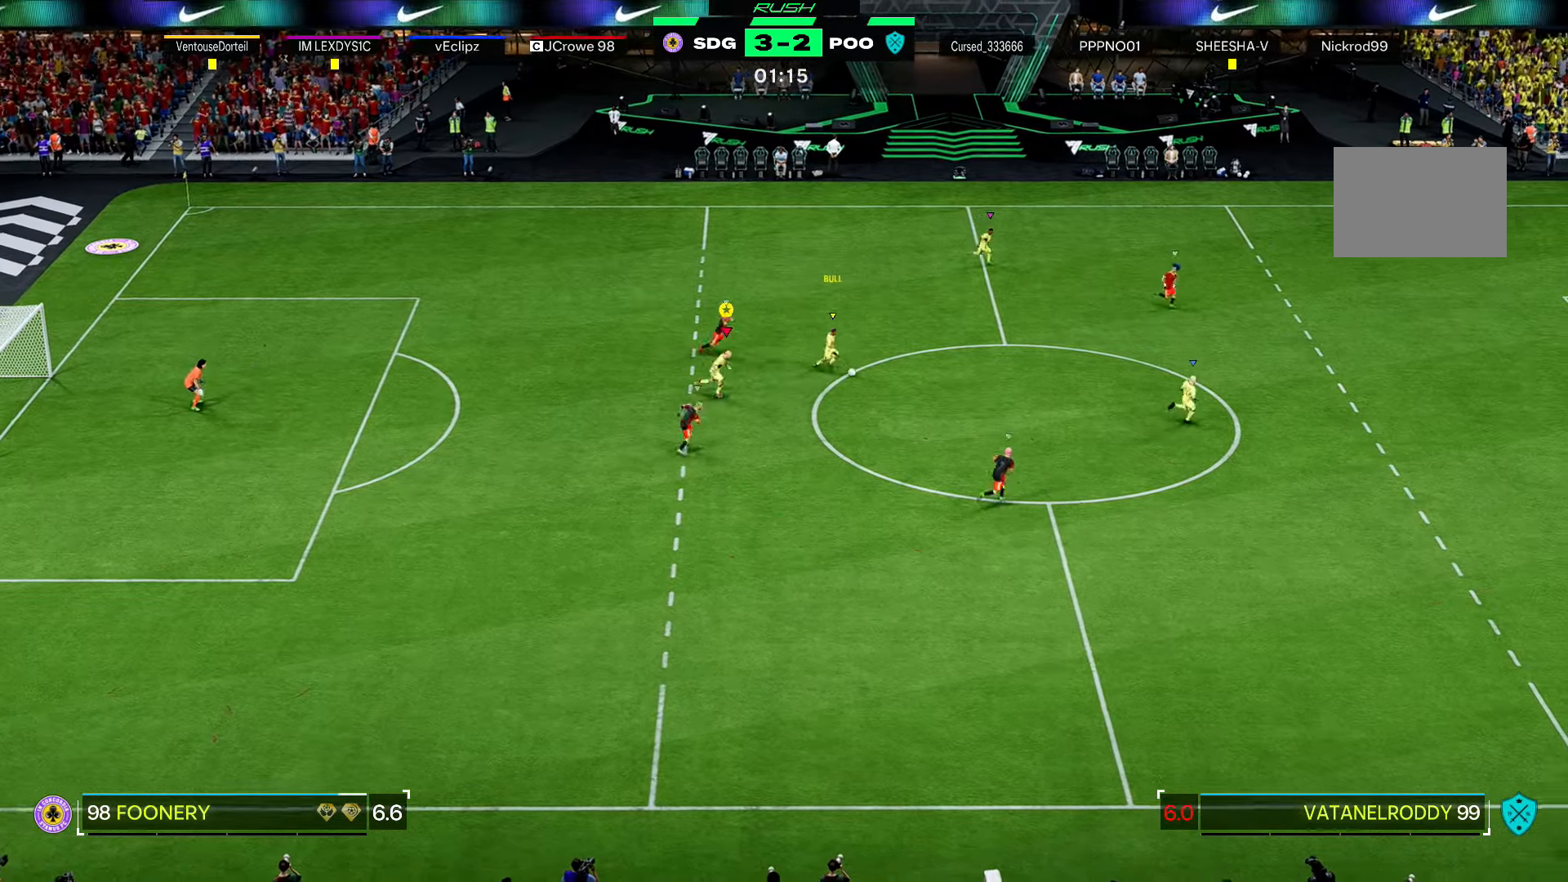
{"buttons": ["R2"], "left_stick": "right", "right_stick": "center", "events": []}
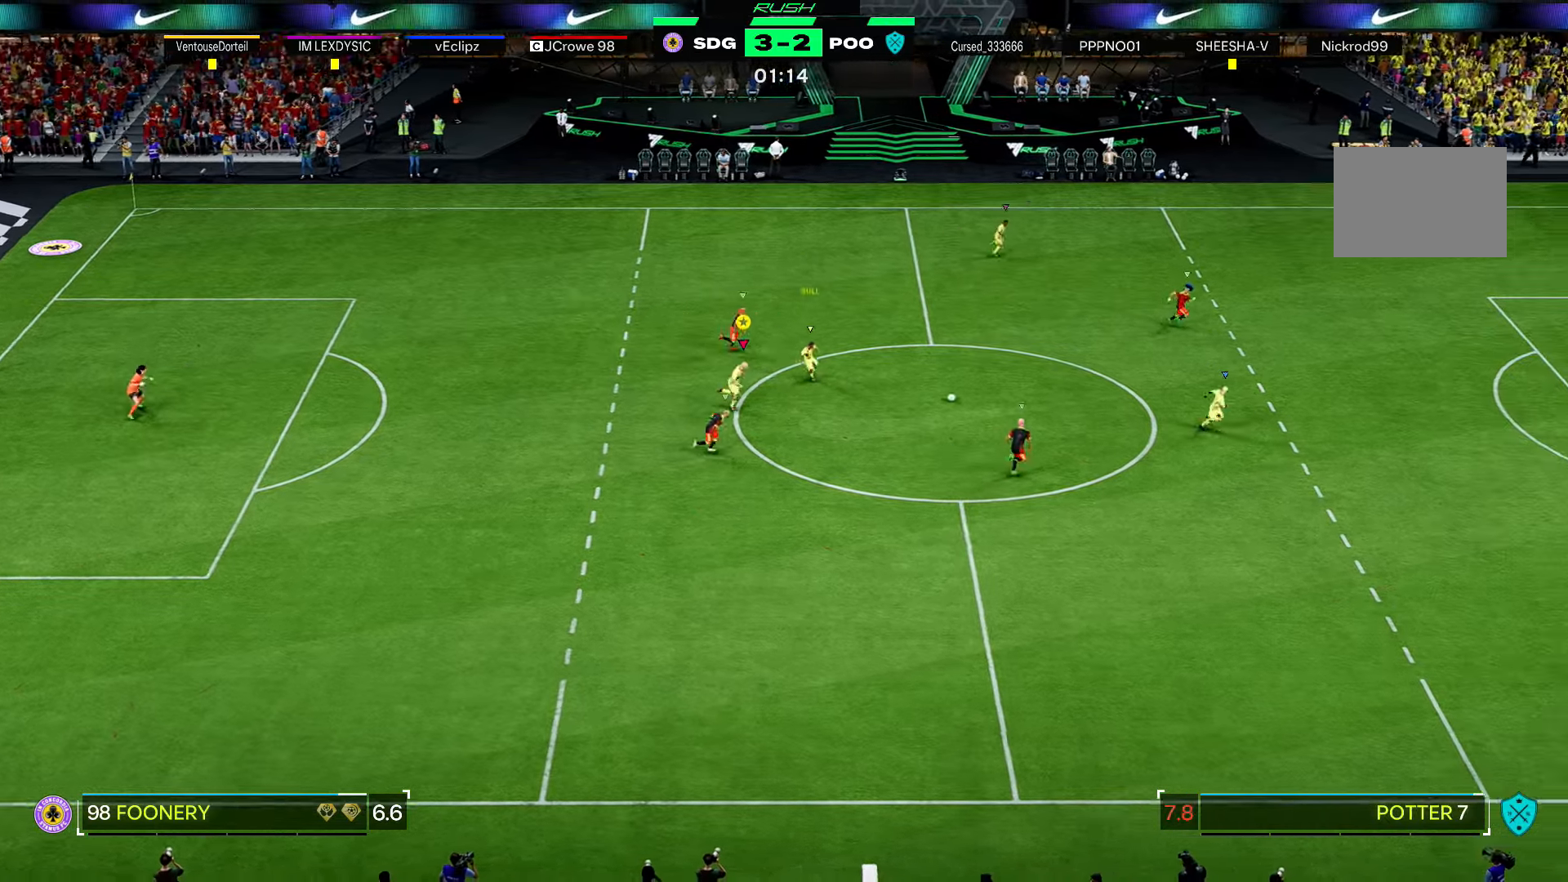
{"buttons": ["R2"], "left_stick": "right", "right_stick": "center", "events": [[100, "R2", "up"], [201, "R2", "down"], [401, "R2", "up"], [467, "R2", "down"]]}
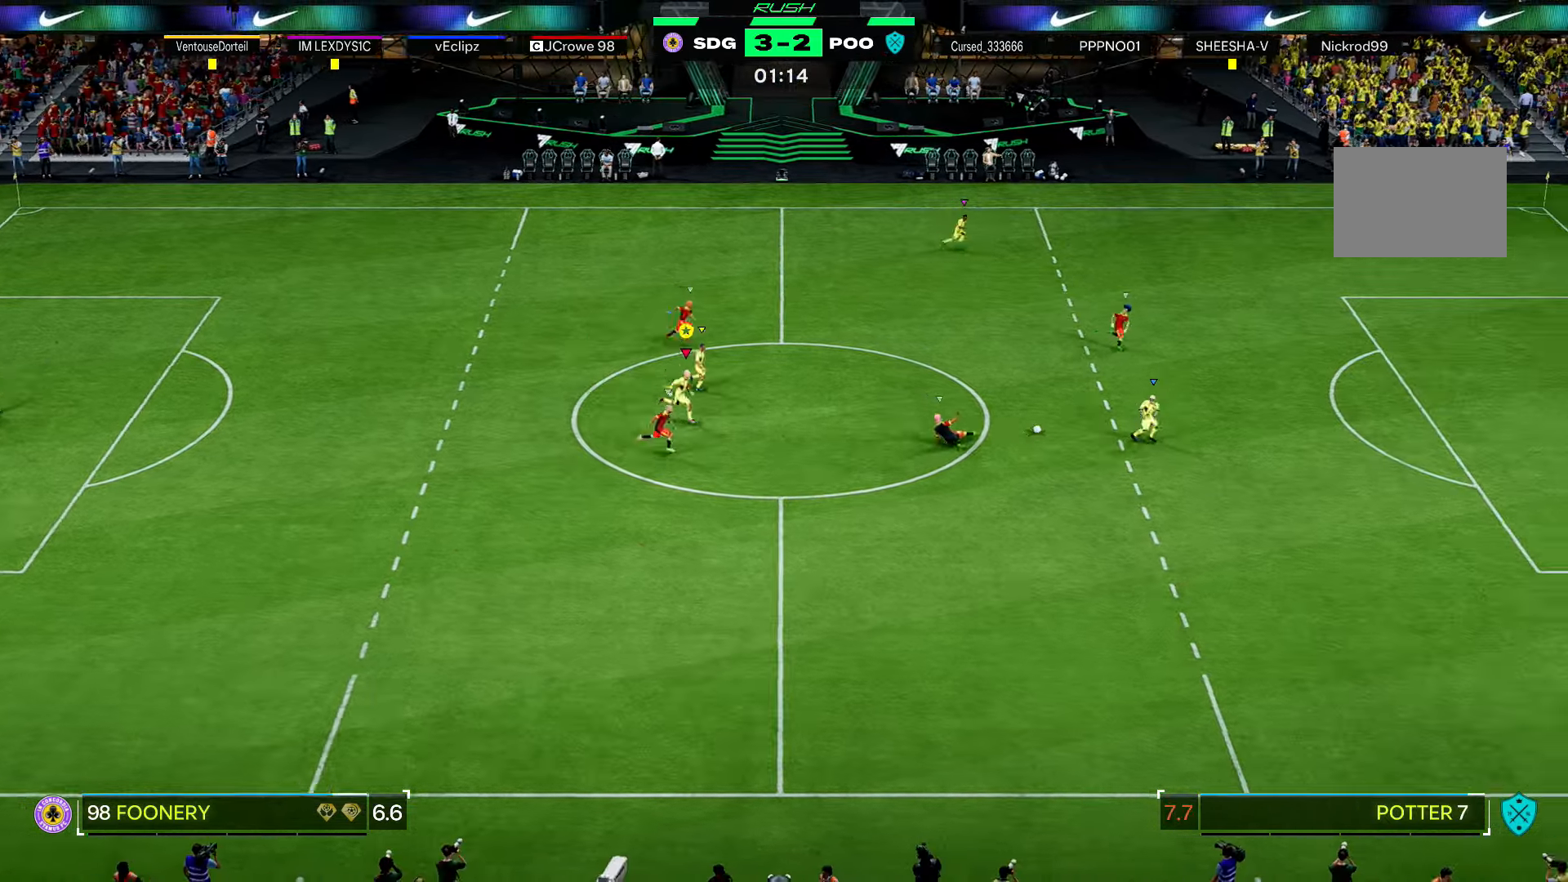
{"buttons": ["R2"], "left_stick": "right", "right_stick": "center", "events": []}
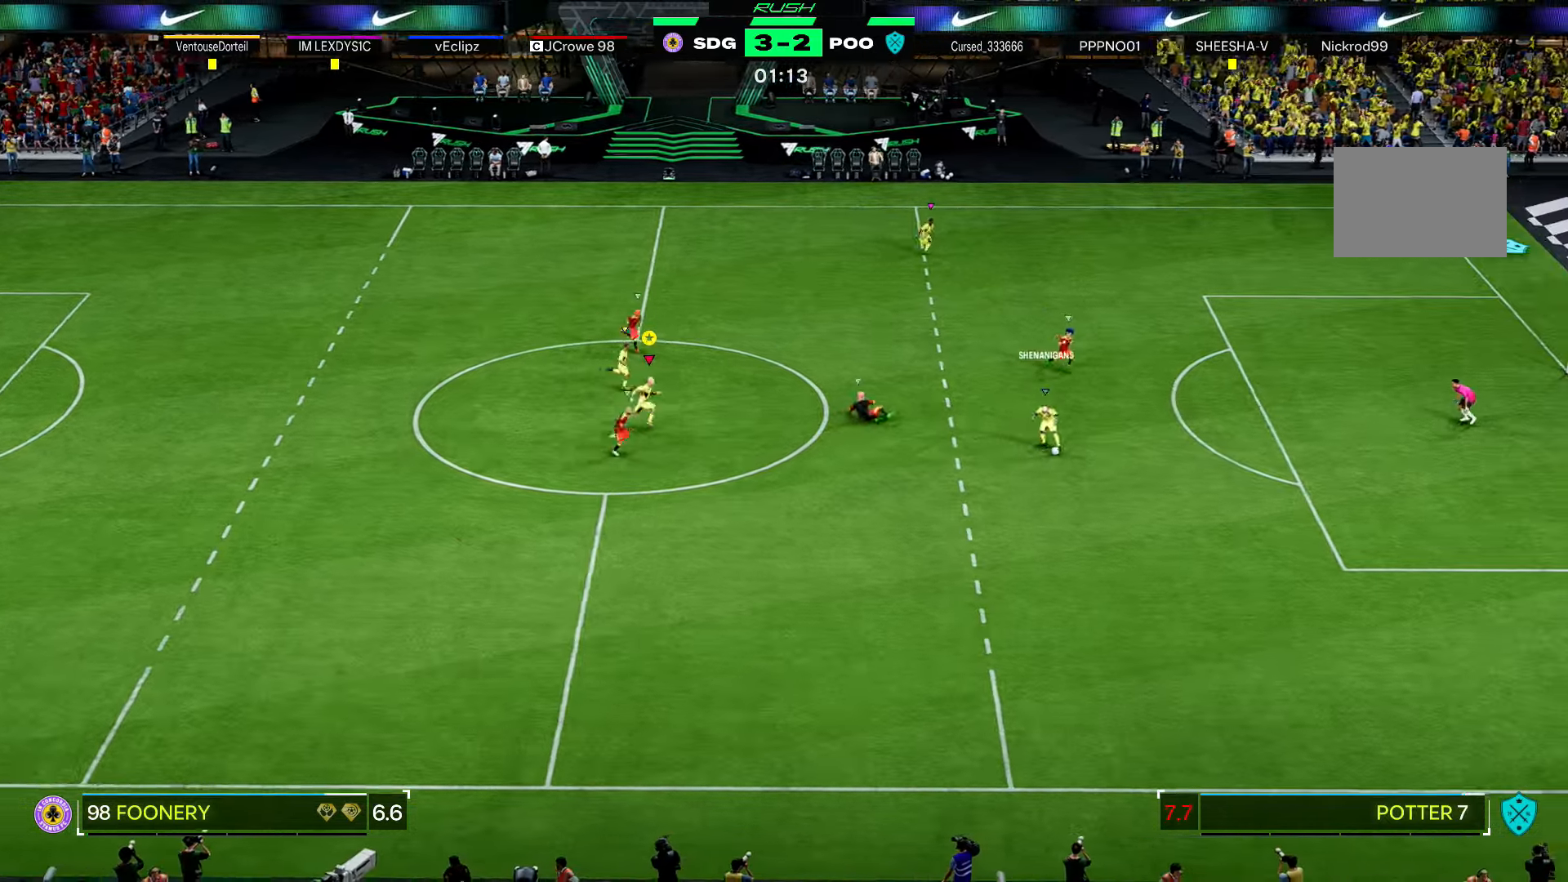
{"buttons": [], "left_stick": "right", "right_stick": "center", "events": [[434, "R2", "up"]]}
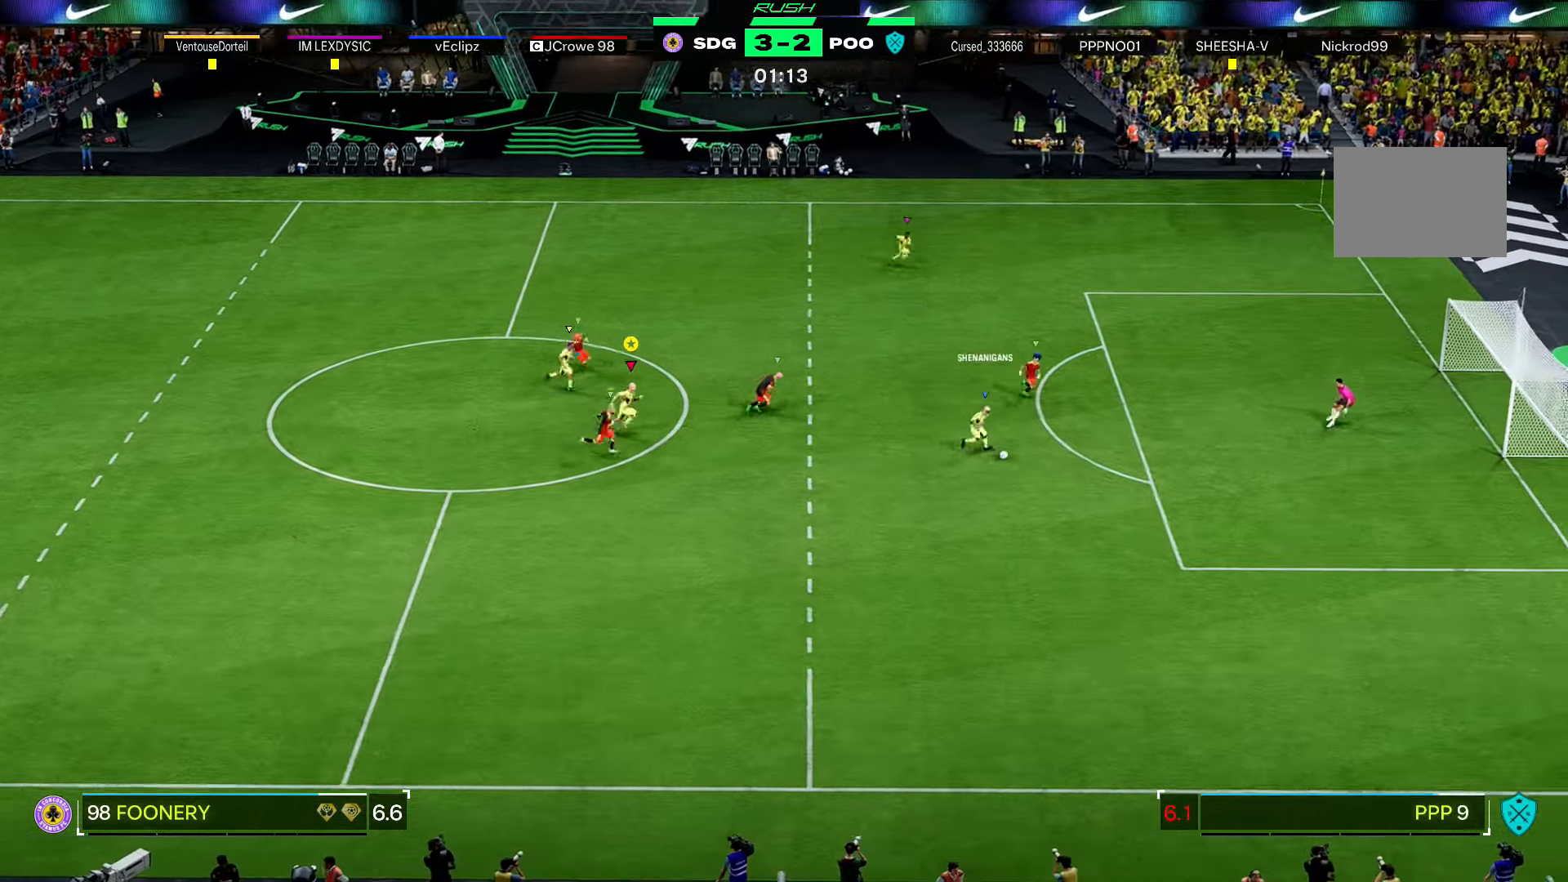
{"buttons": [], "left_stick": "right", "right_stick": "center", "events": []}
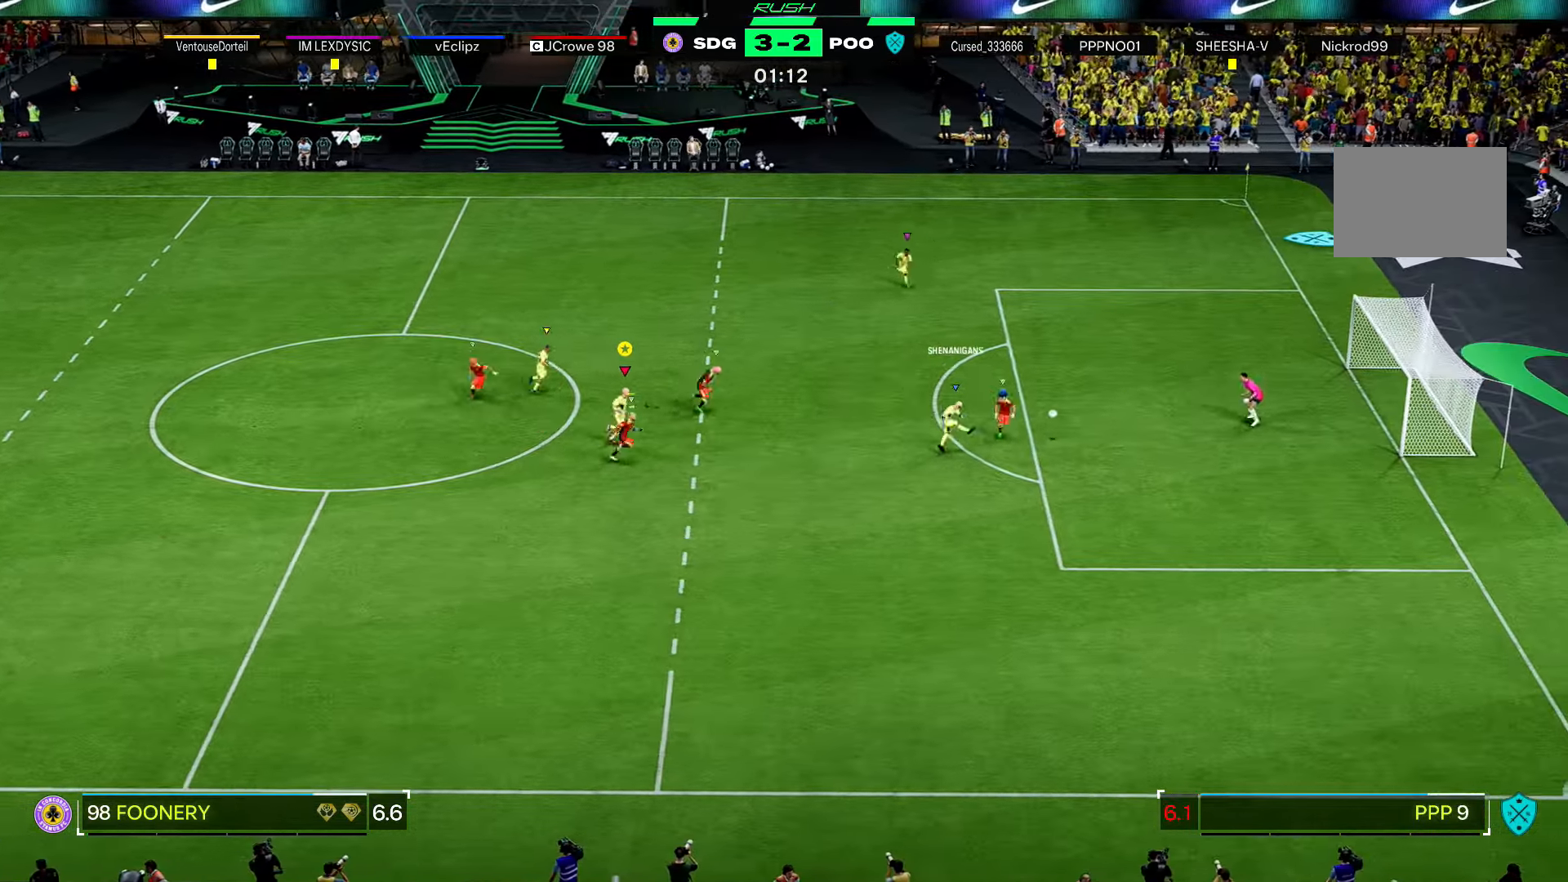
{"buttons": [], "left_stick": "right", "right_stick": "center", "events": []}
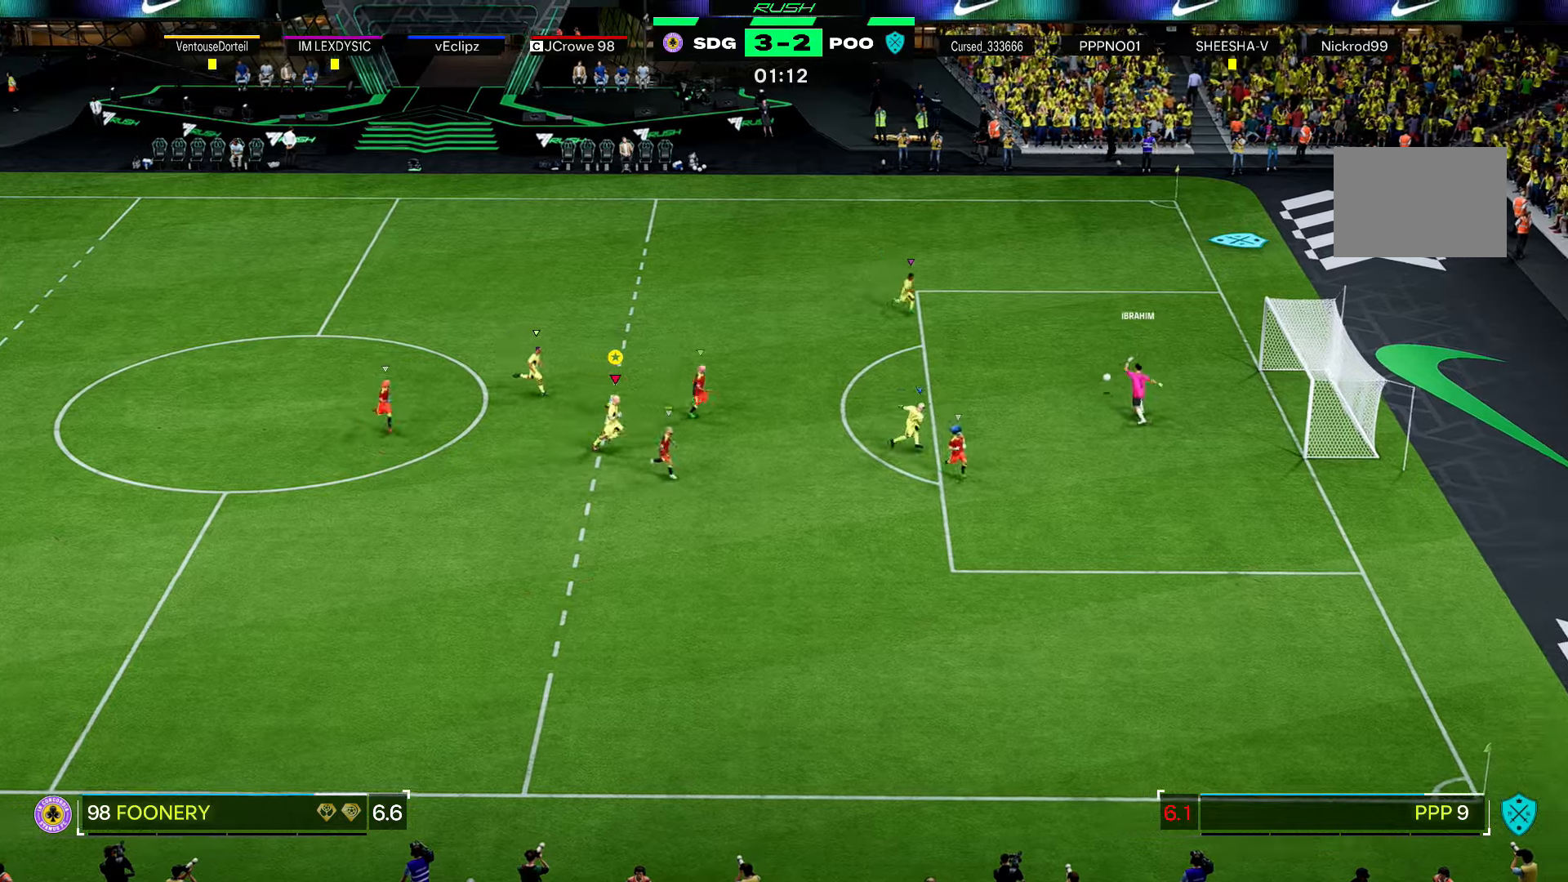
{"buttons": ["R2"], "left_stick": "right", "right_stick": "center", "events": [[334, "left_stick", "down-right"], [434, "R2", "down"], [434, "left_stick", "right"]]}
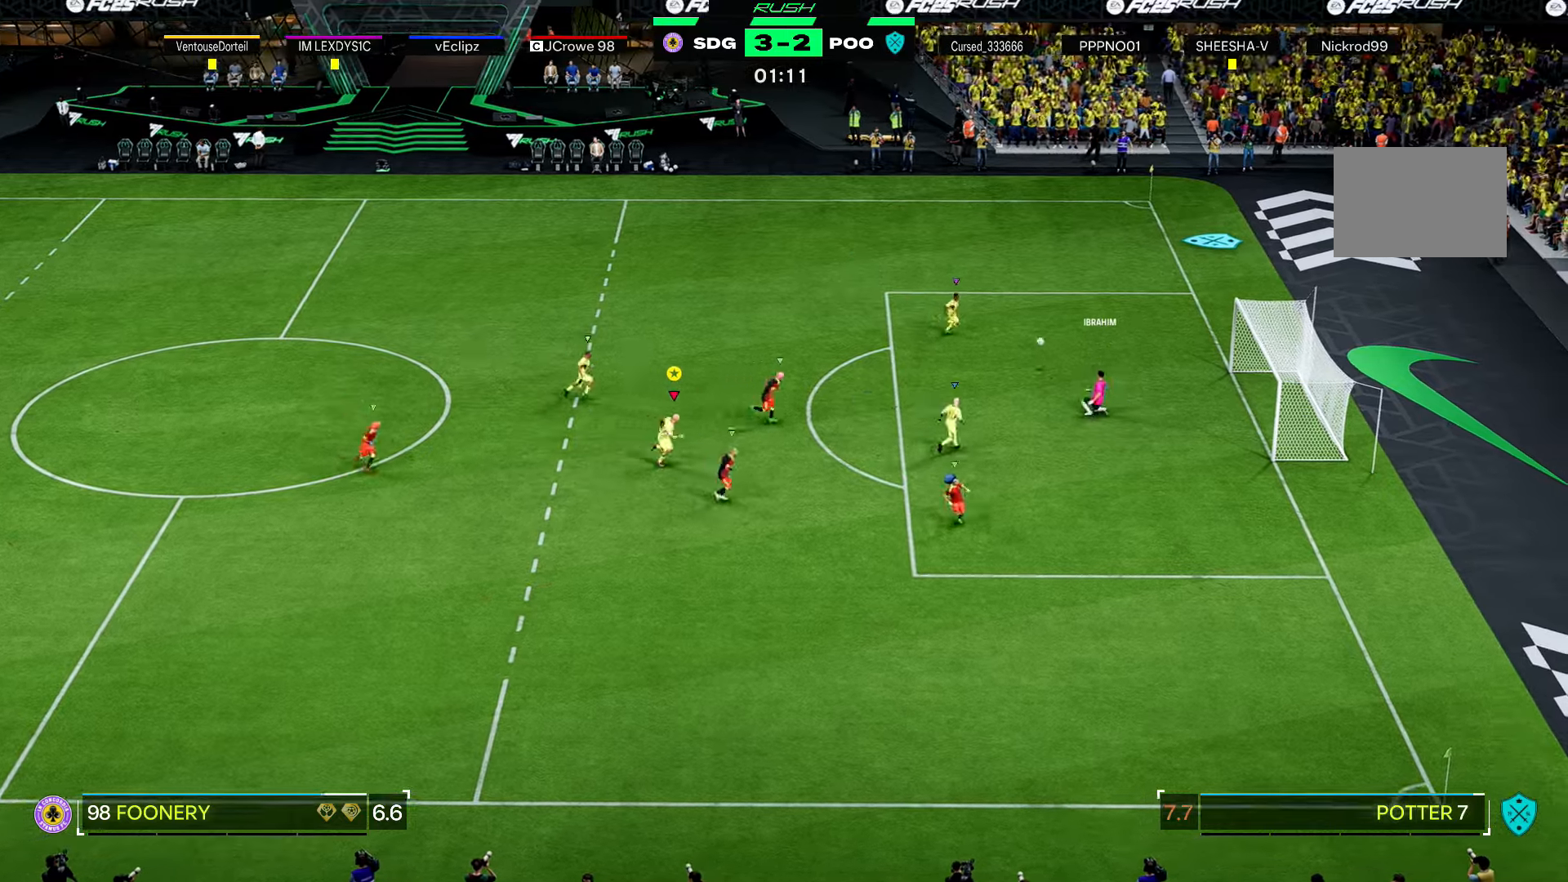
{"buttons": ["R2"], "left_stick": "right", "right_stick": "center", "events": []}
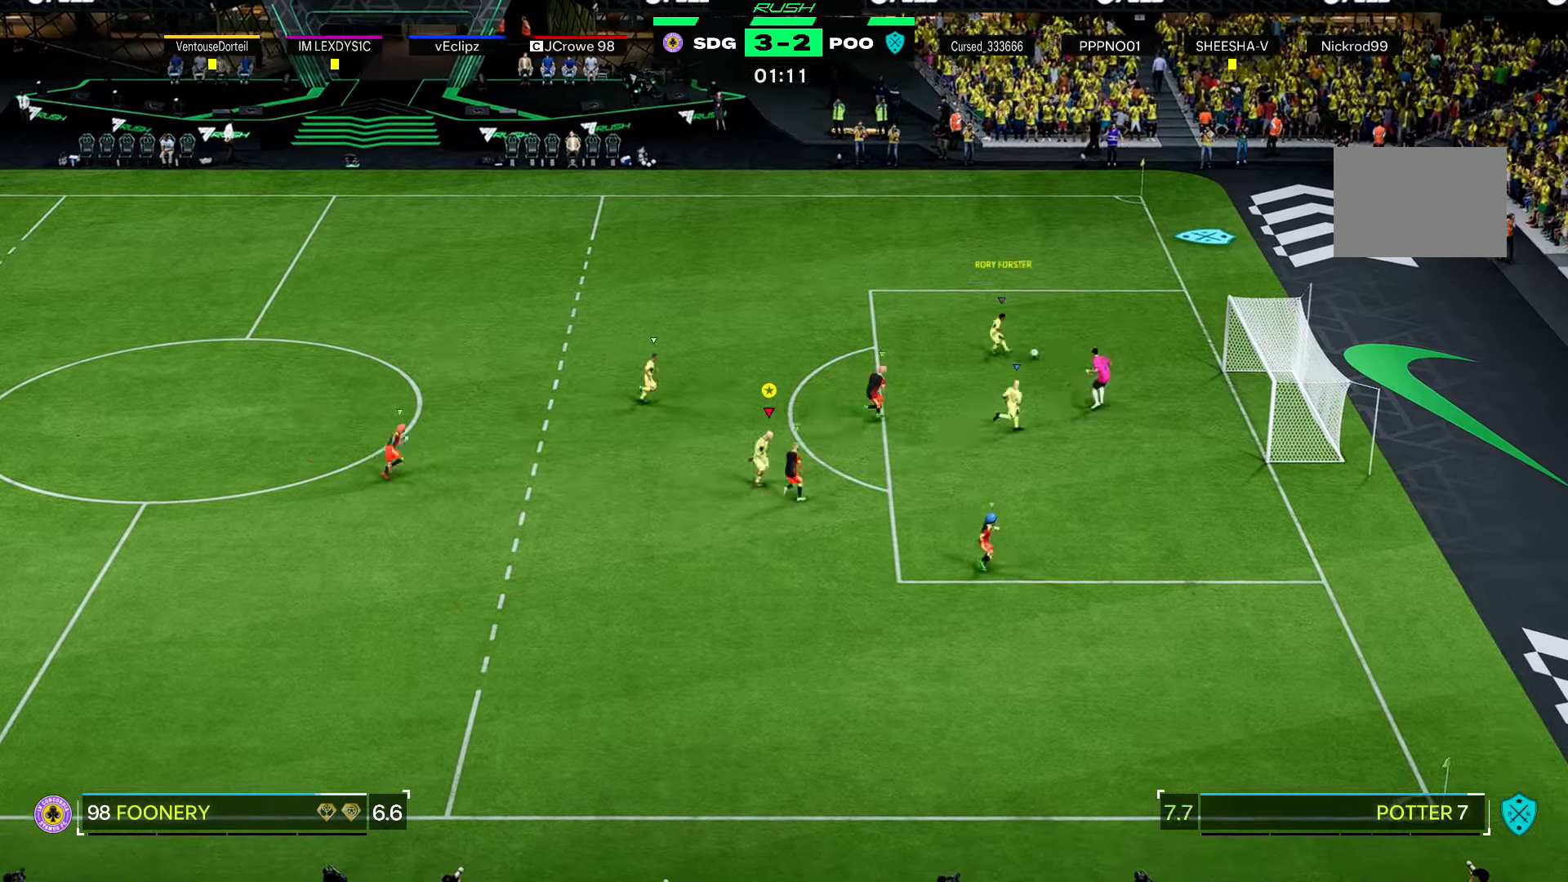
{"buttons": ["R2"], "left_stick": "right", "right_stick": "center", "events": []}
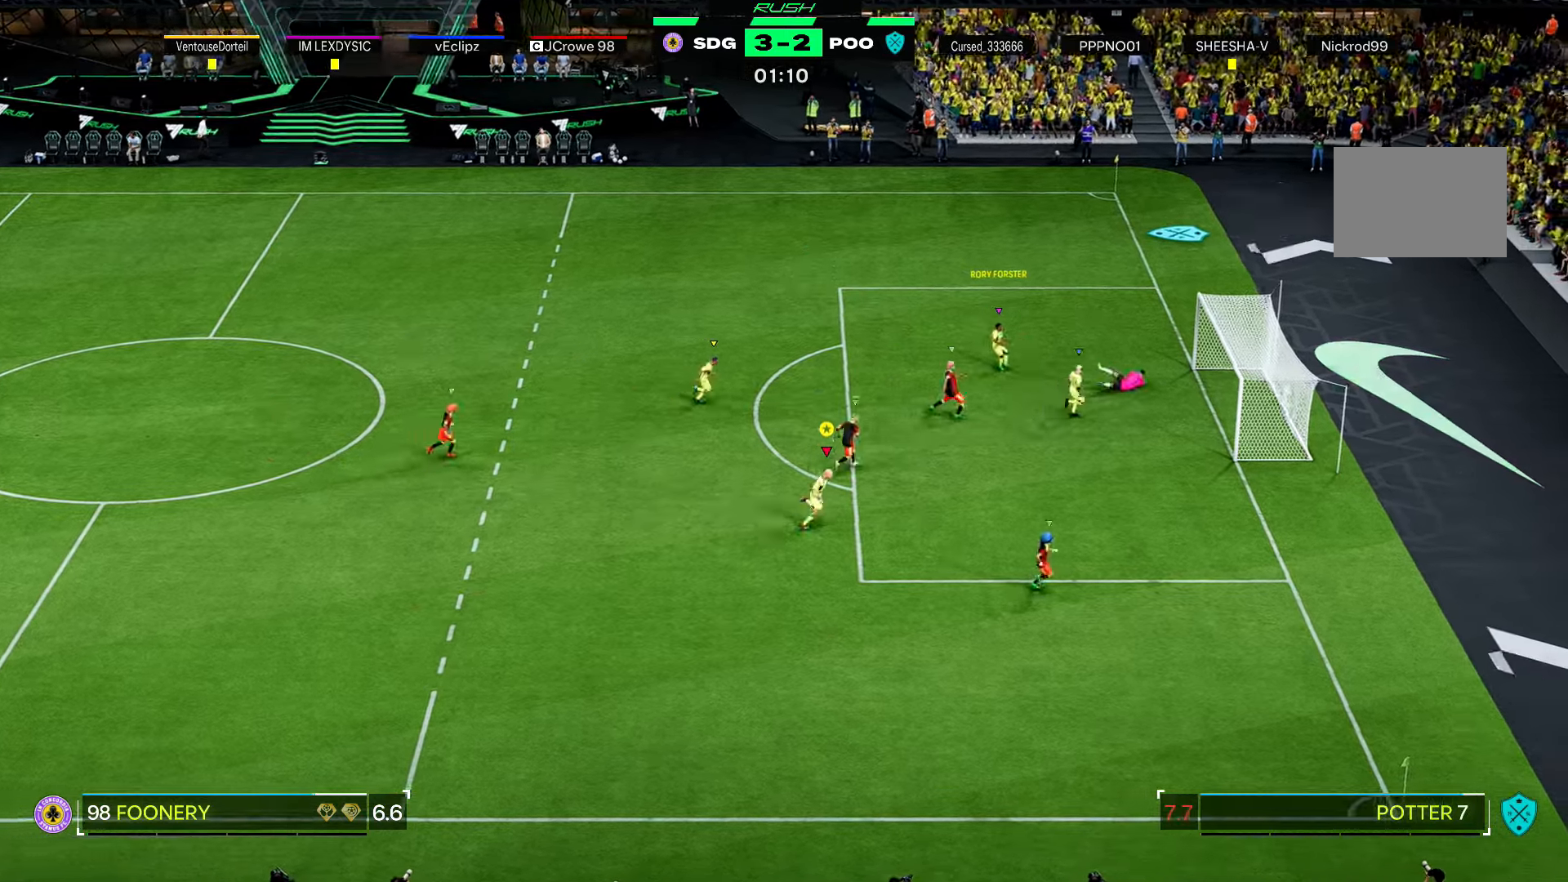
{"buttons": [], "left_stick": "up-right", "right_stick": "center", "events": [[301, "left_stick", "up-right"], [501, "R2", "up"]]}